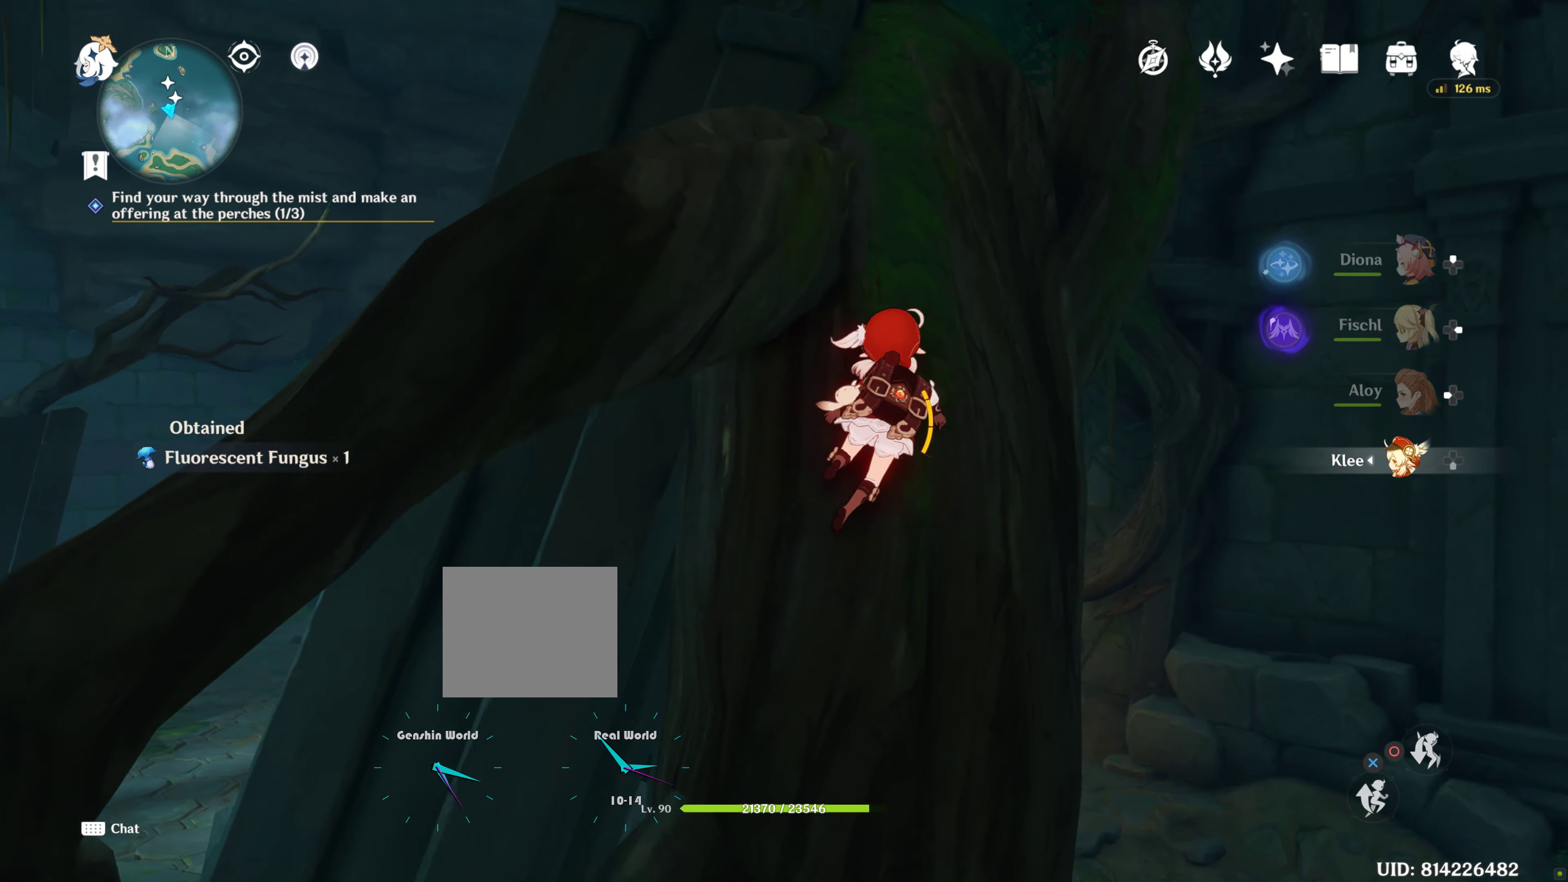
Gameplay with a controller (PlayStation layout); each line is a JSON object with the inputs held at the frame after it. "events" lists button and stick changes between this image and that frame as [ms after this image, input, new state], when the widget could be followed in between. Not read: R3.
{"buttons": [], "left_stick": "up", "right_stick": "center", "events": [[100, "left_stick", "center"], [150, "left_stick", "right"], [216, "right_stick", "left"], [366, "left_stick", "up"], [383, "right_stick", "center"]]}
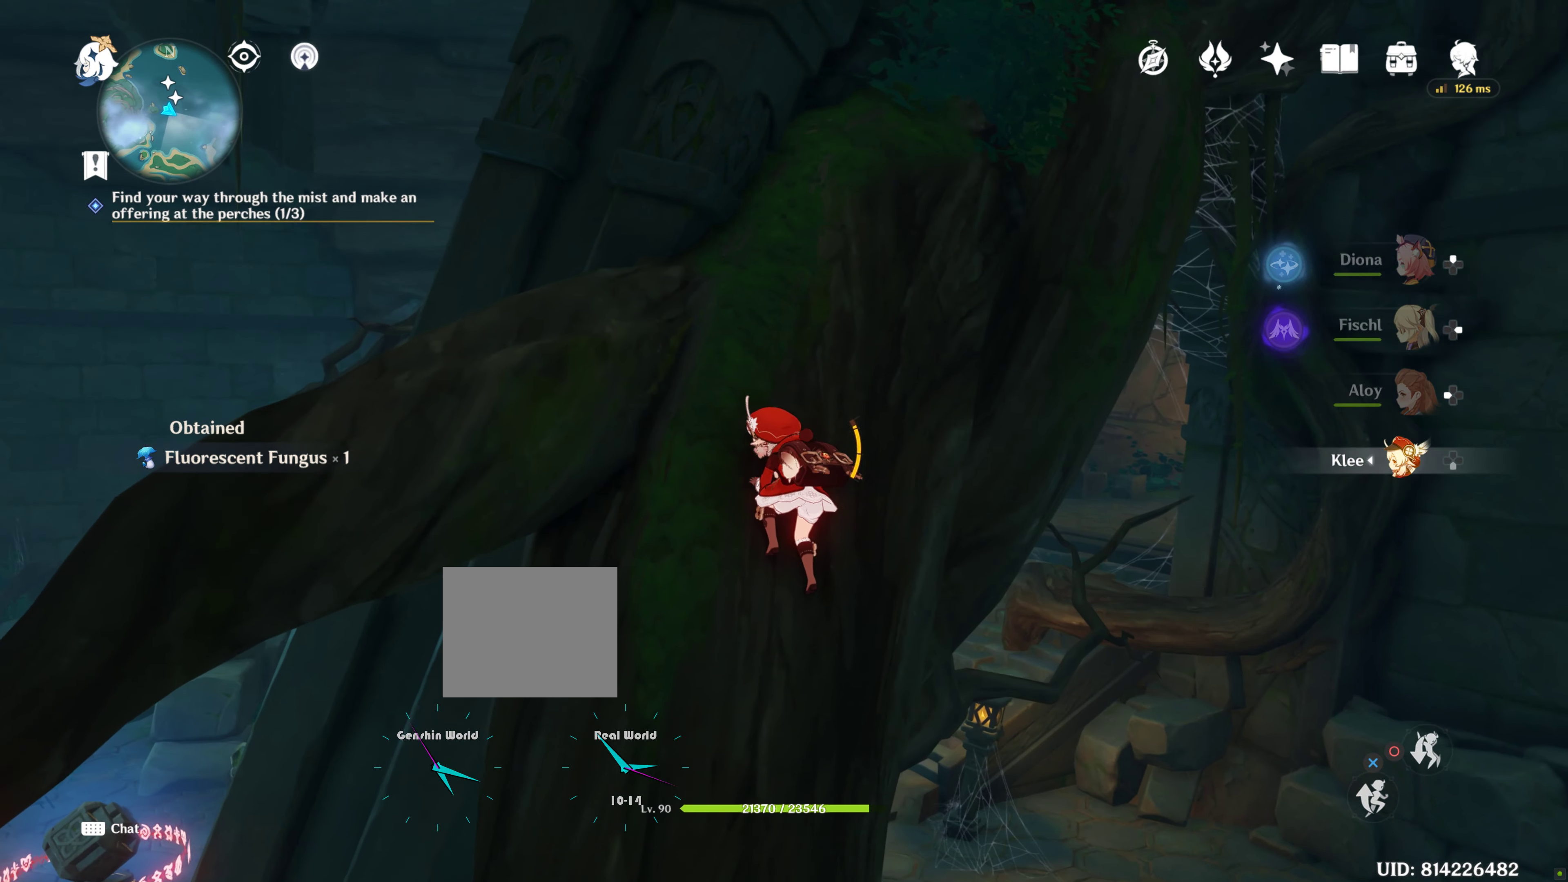
{"buttons": [], "left_stick": "up", "right_stick": "center", "events": [[183, "CROSS", "down"], [267, "CROSS", "up"], [367, "CROSS", "down"], [467, "CROSS", "up"]]}
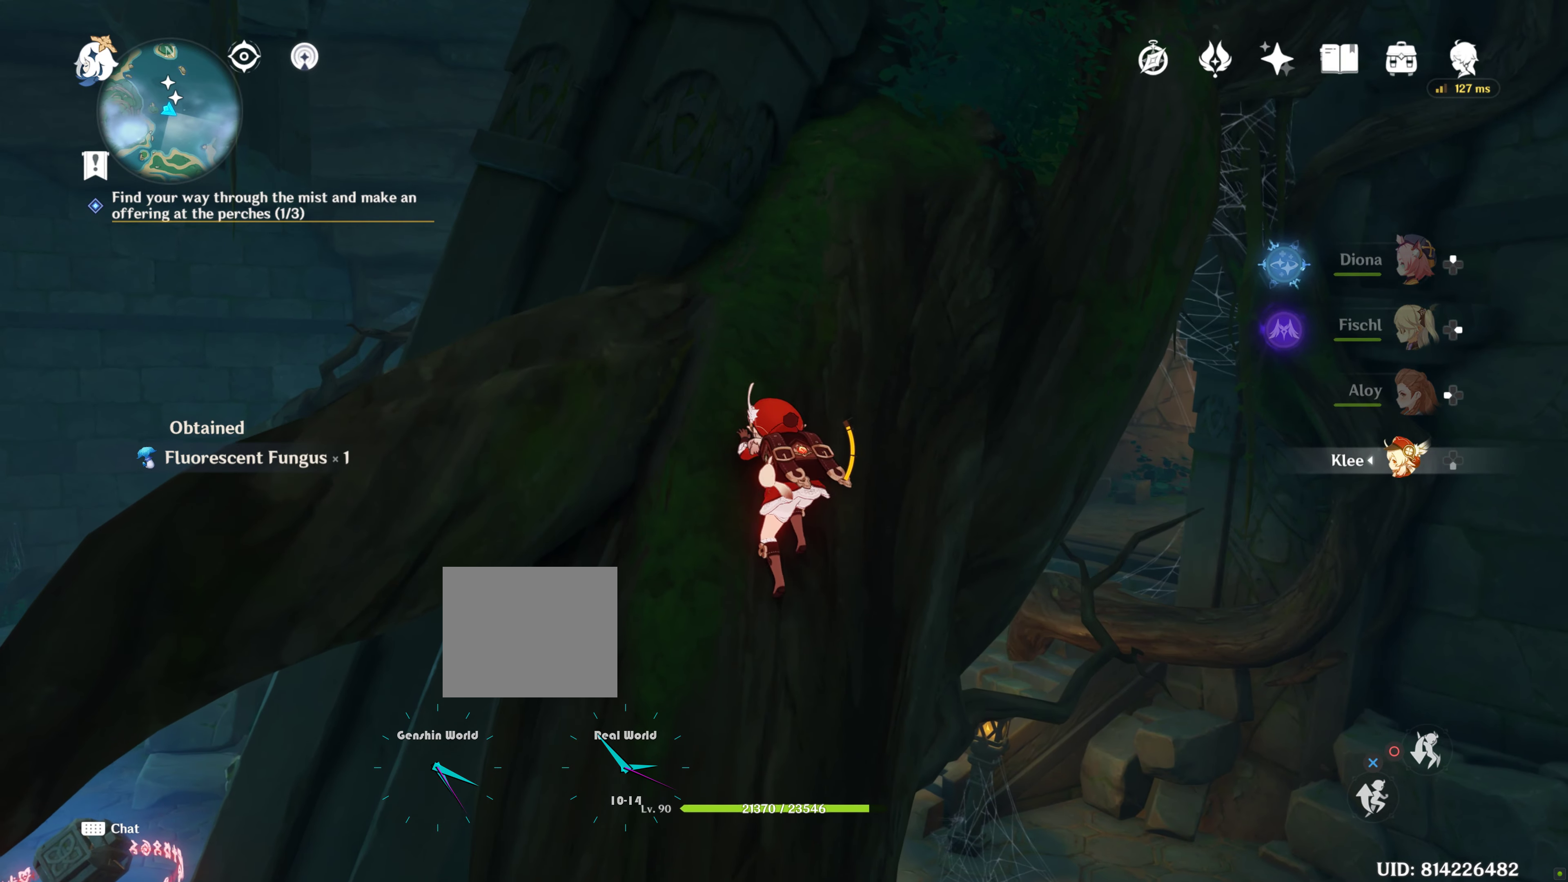
{"buttons": [], "left_stick": "center", "right_stick": "center", "events": [[300, "right_stick", "up"], [500, "left_stick", "center"], [500, "right_stick", "center"]]}
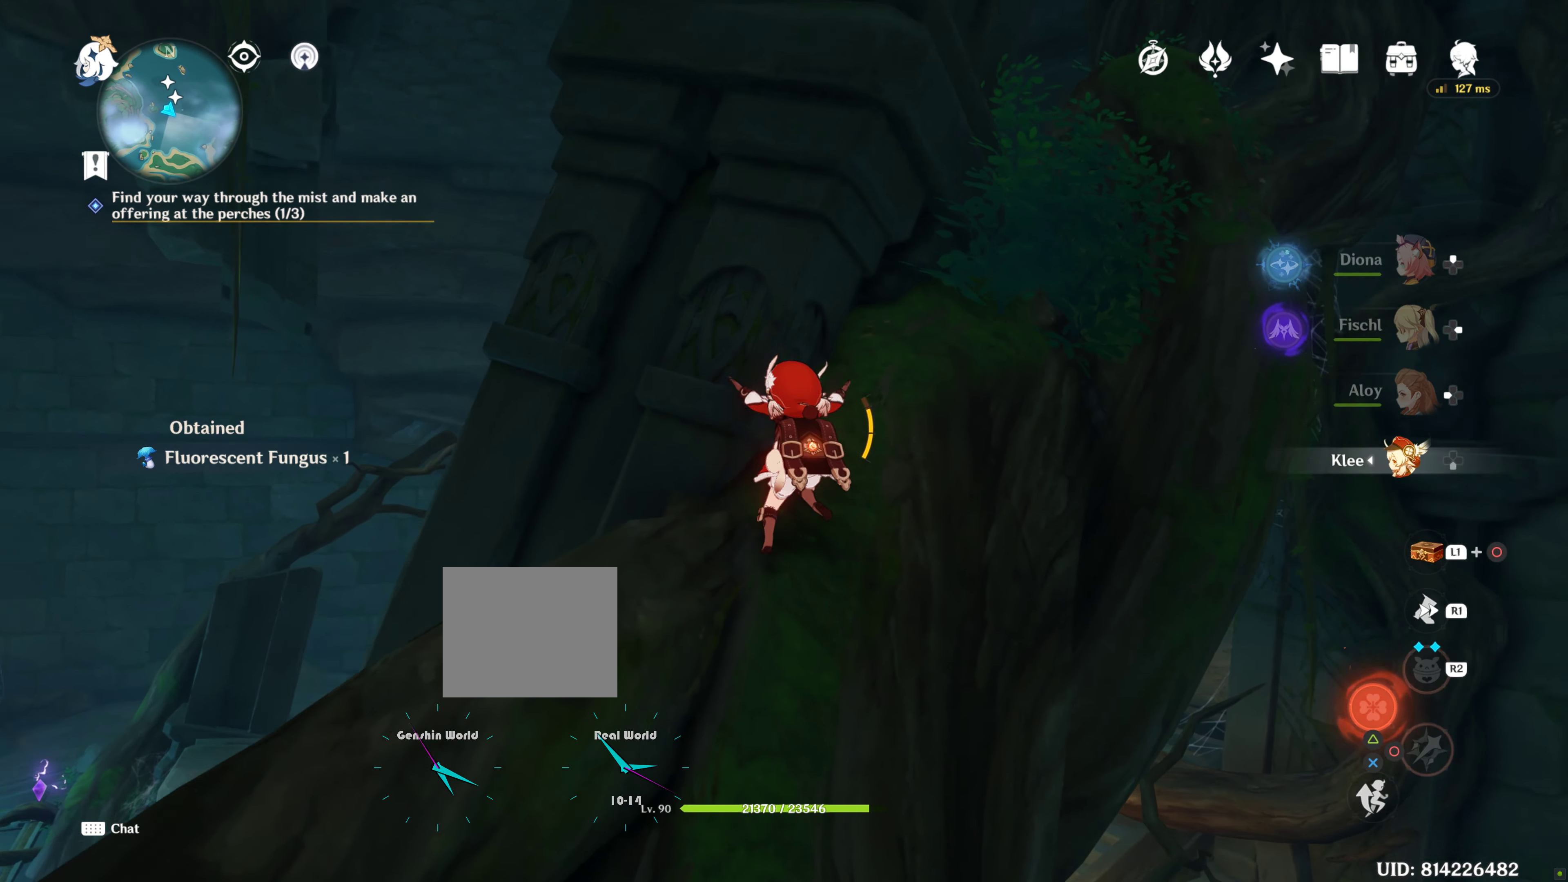
{"buttons": [], "left_stick": "center", "right_stick": "center", "events": []}
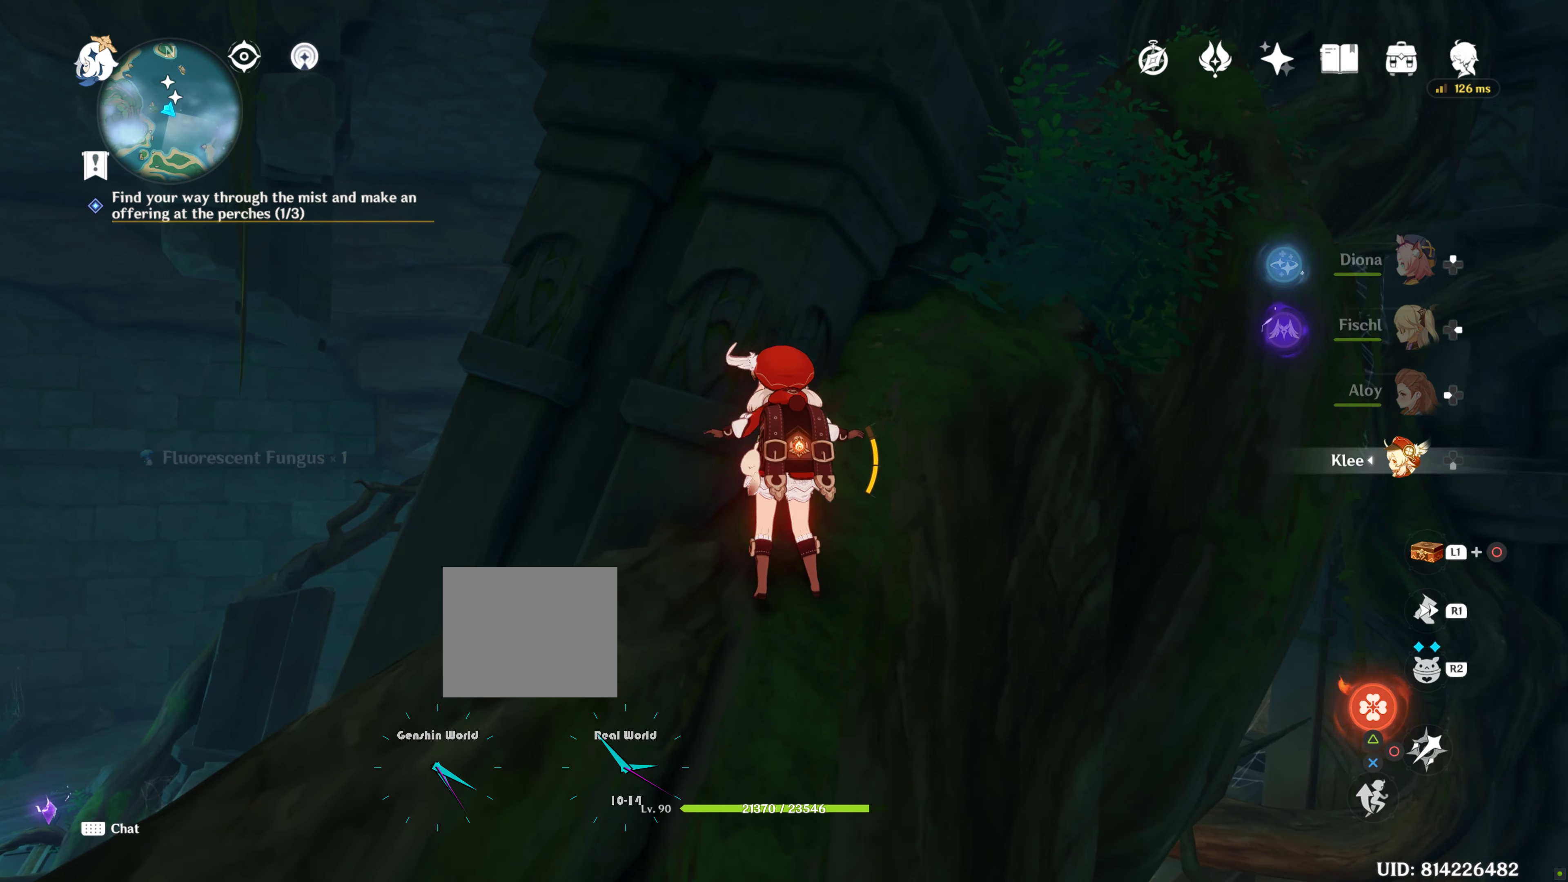
{"buttons": [], "left_stick": "up-left", "right_stick": "center", "events": [[233, "left_stick", "left"], [300, "left_stick", "up-left"]]}
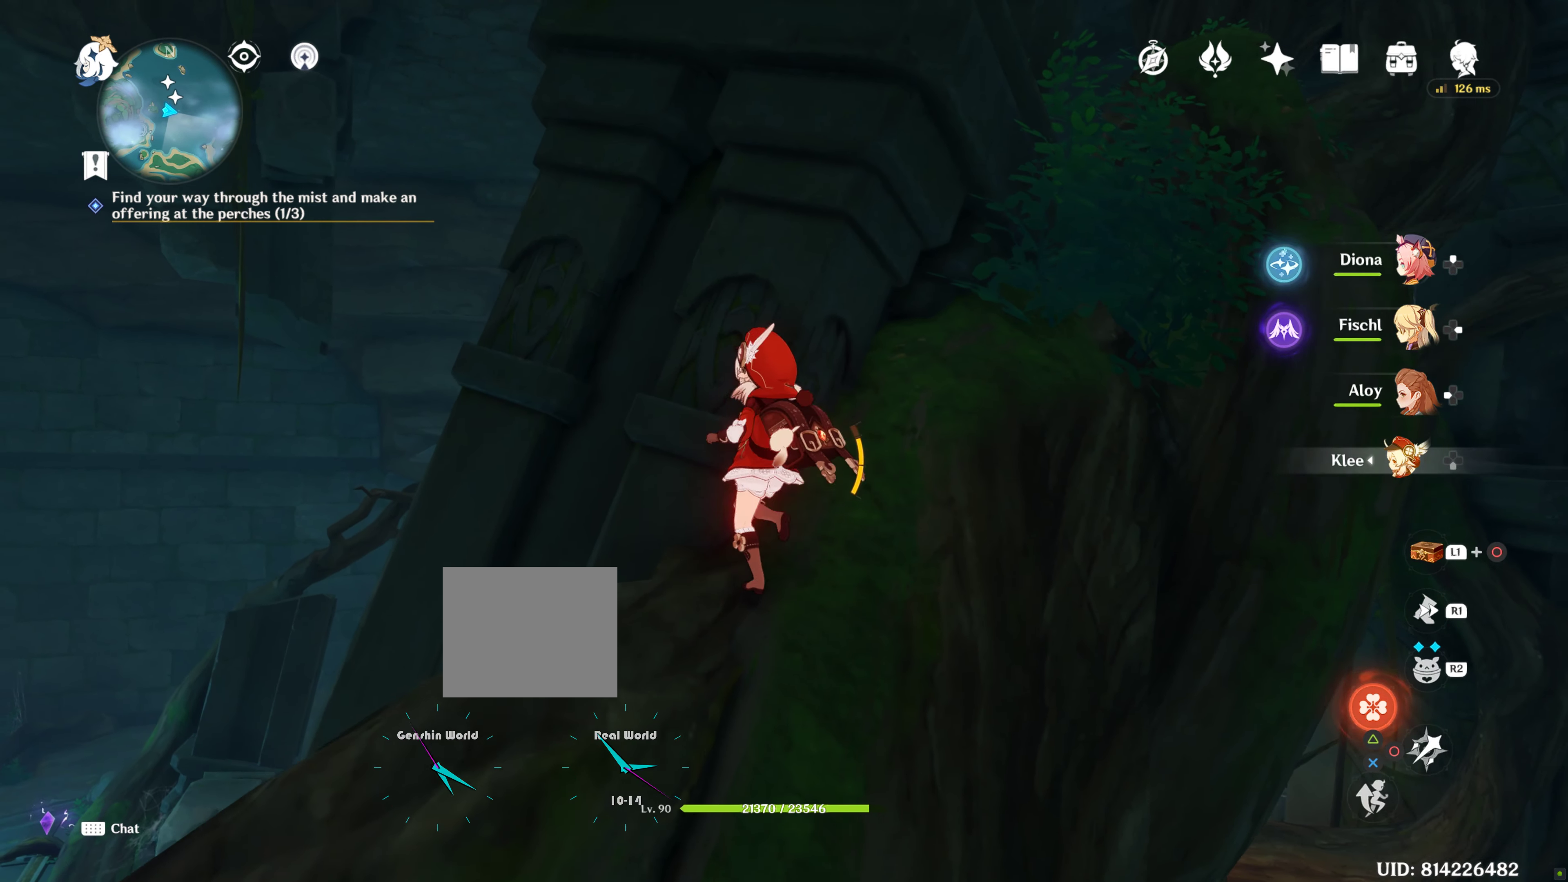
{"buttons": ["SQUARE"], "left_stick": "up-left", "right_stick": "center", "events": [[433, "SQUARE", "down"]]}
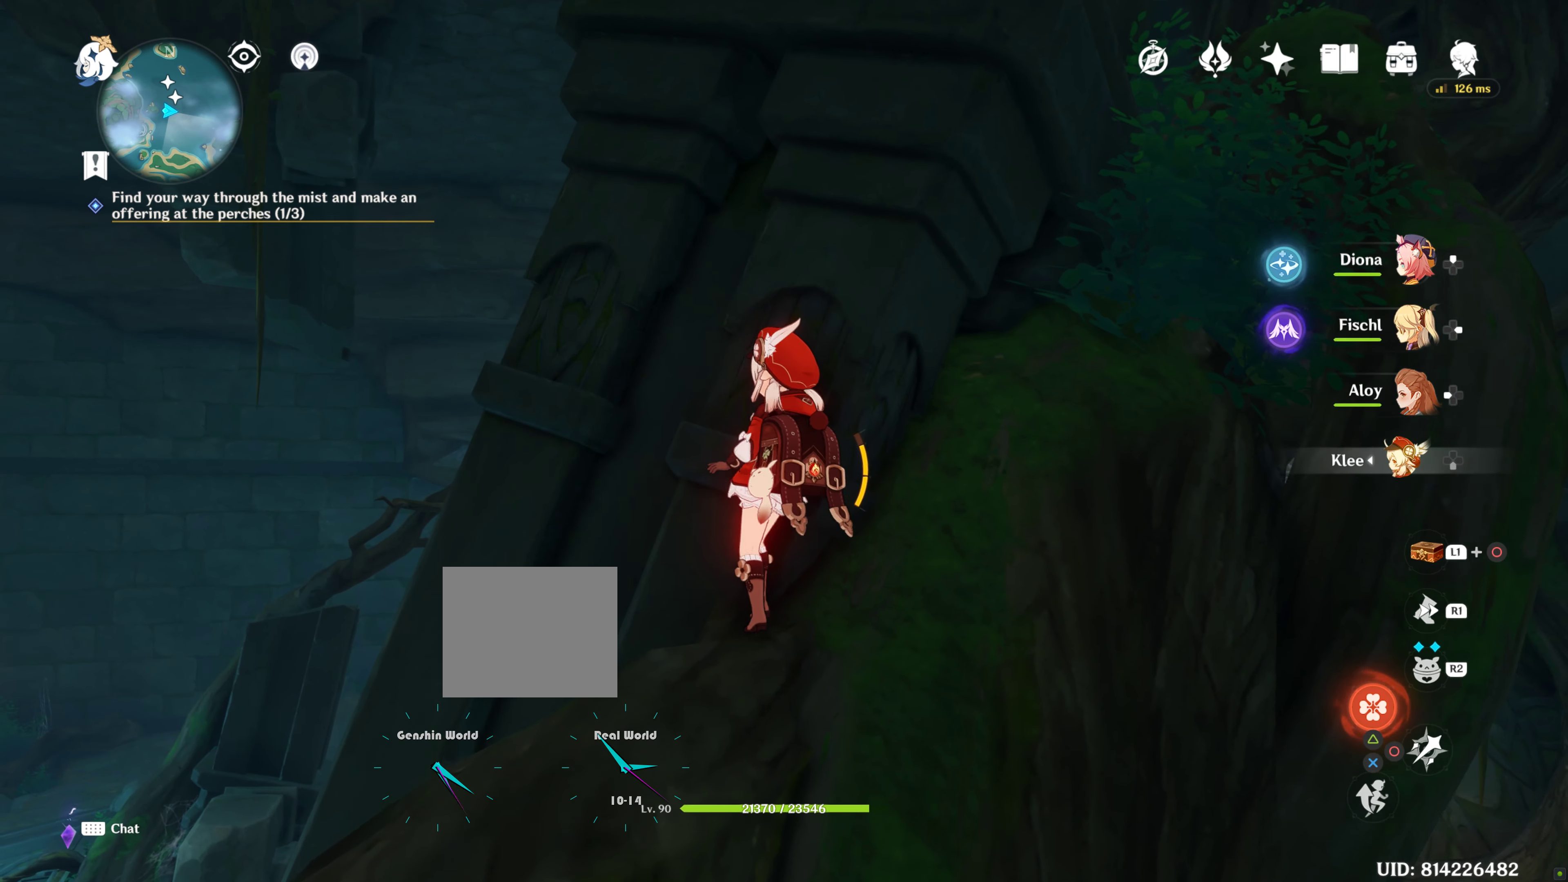
{"buttons": ["SQUARE"], "left_stick": "up-left", "right_stick": "center", "events": [[383, "DPAD_DOWN", "down"], [483, "DPAD_DOWN", "up"]]}
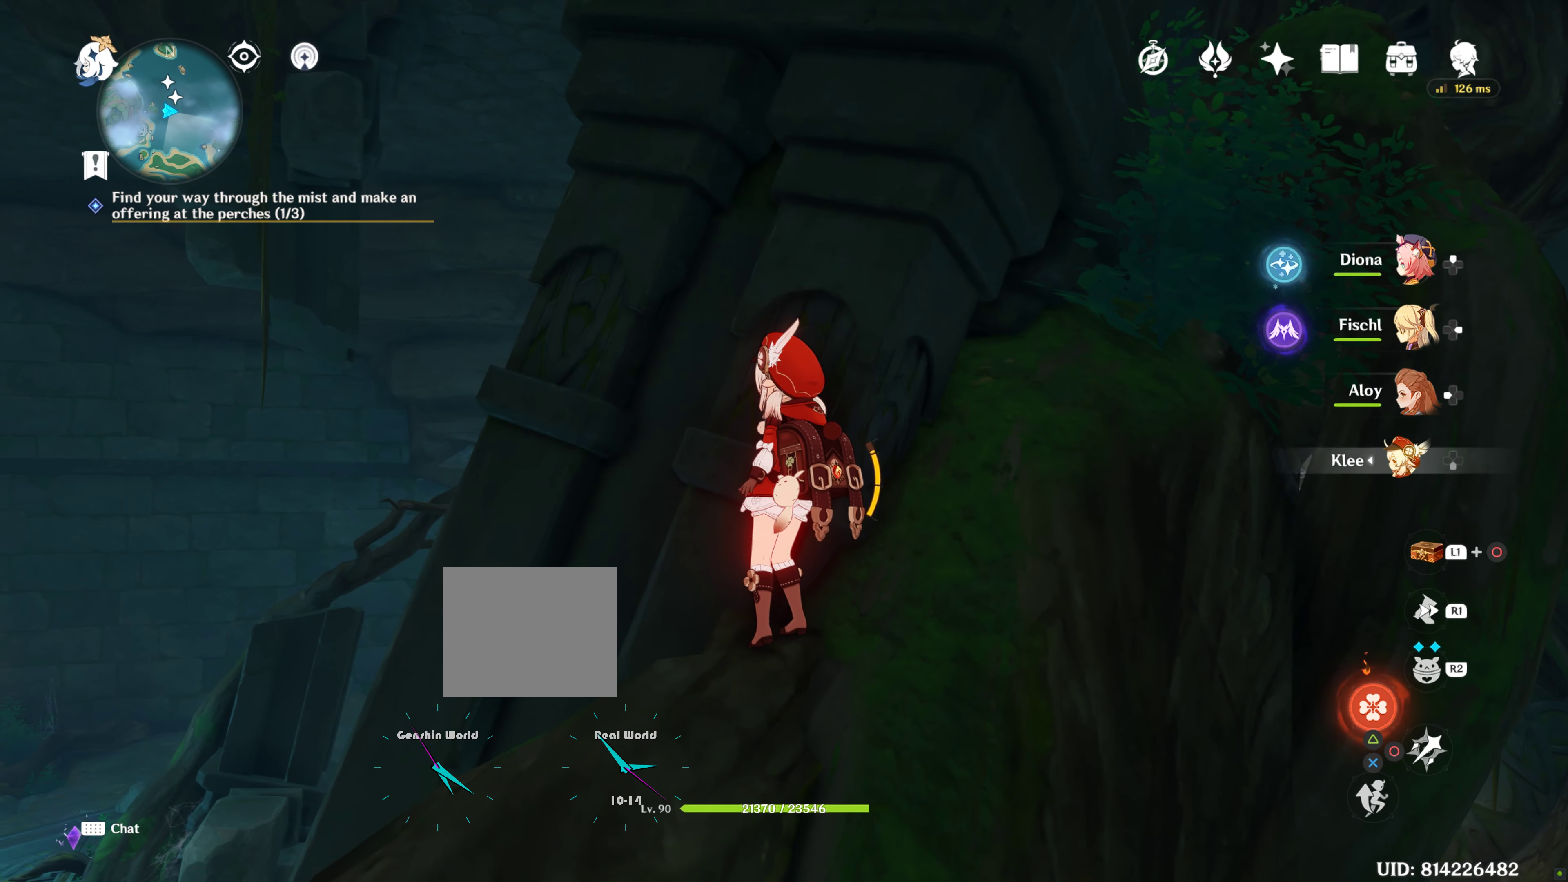
{"buttons": [], "left_stick": "up-left", "right_stick": "center", "events": [[167, "SQUARE", "up"]]}
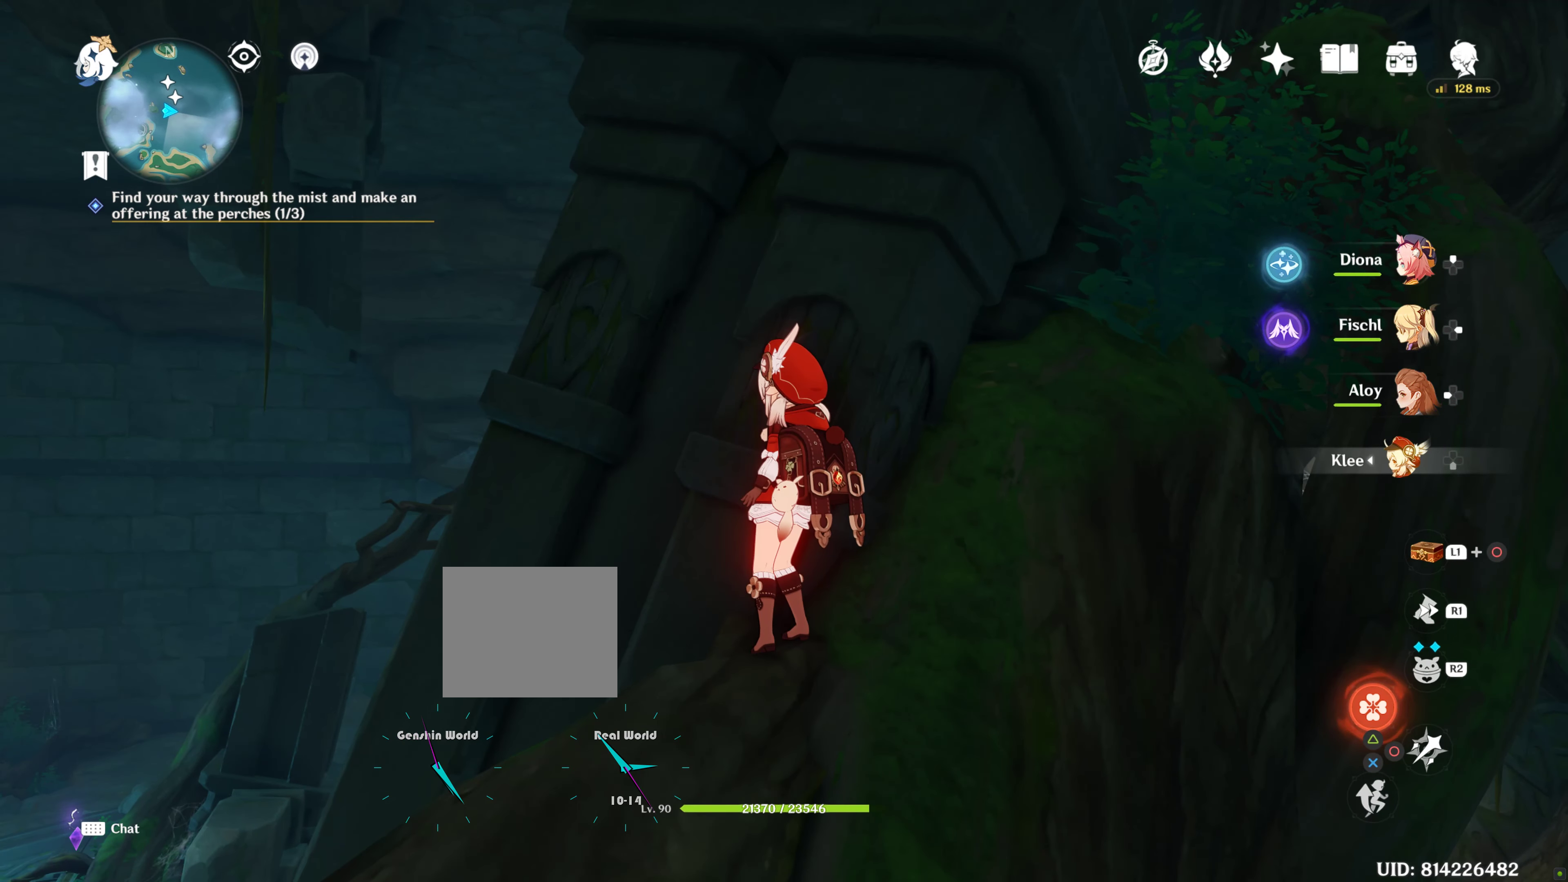
{"buttons": ["CROSS"], "left_stick": "up", "right_stick": "center", "events": [[350, "left_stick", "up"], [417, "CROSS", "down"]]}
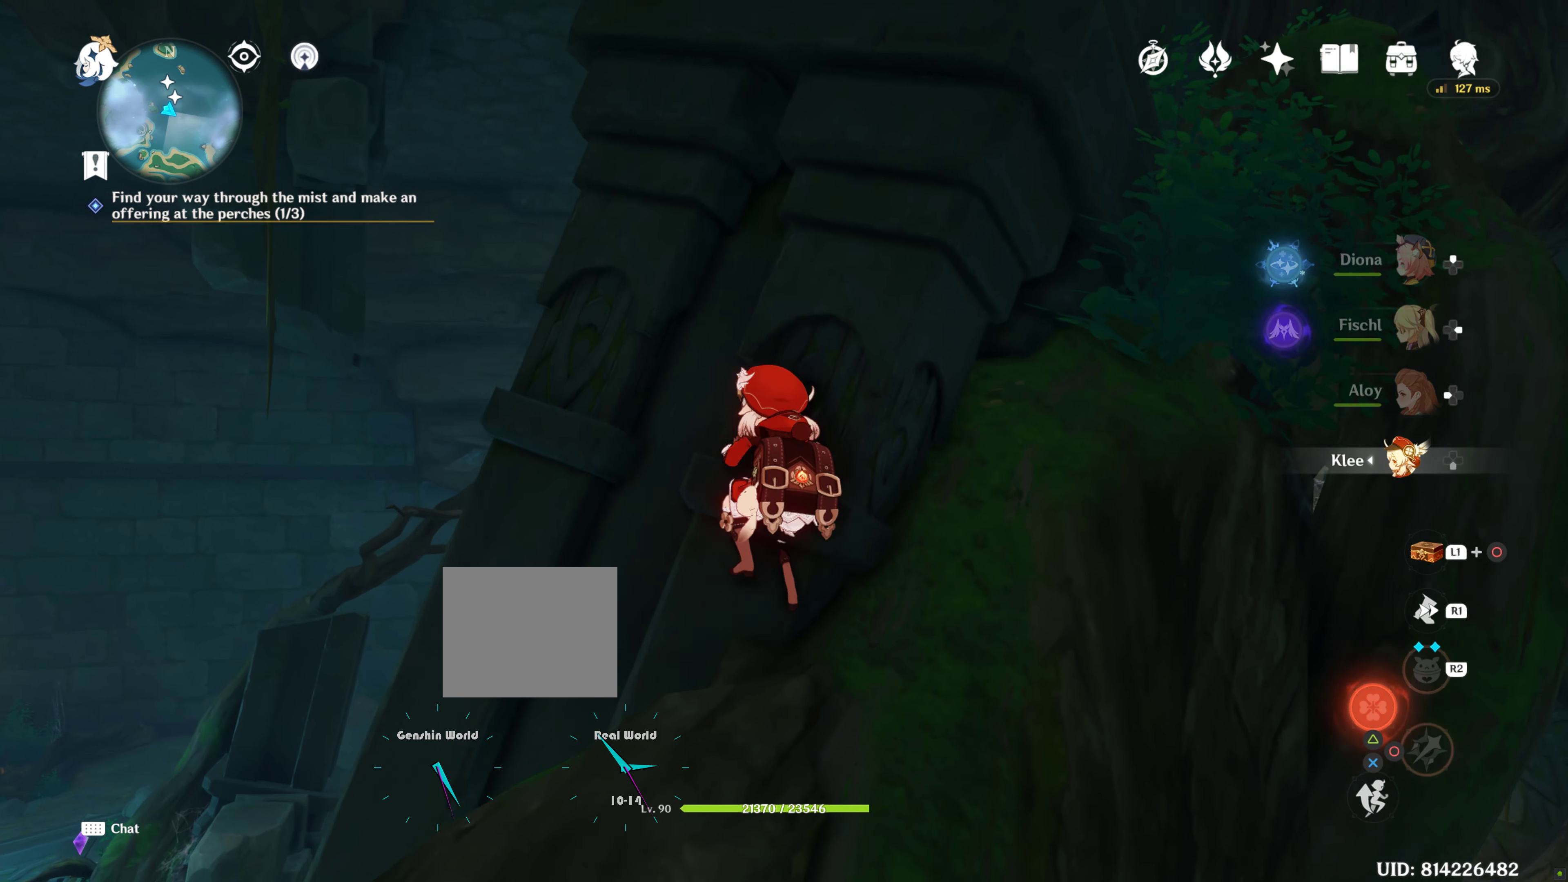
{"buttons": [], "left_stick": "up", "right_stick": "center", "events": [[83, "CROSS", "up"], [150, "CROSS", "down"], [267, "CROSS", "up"], [400, "CROSS", "down"], [500, "CROSS", "up"]]}
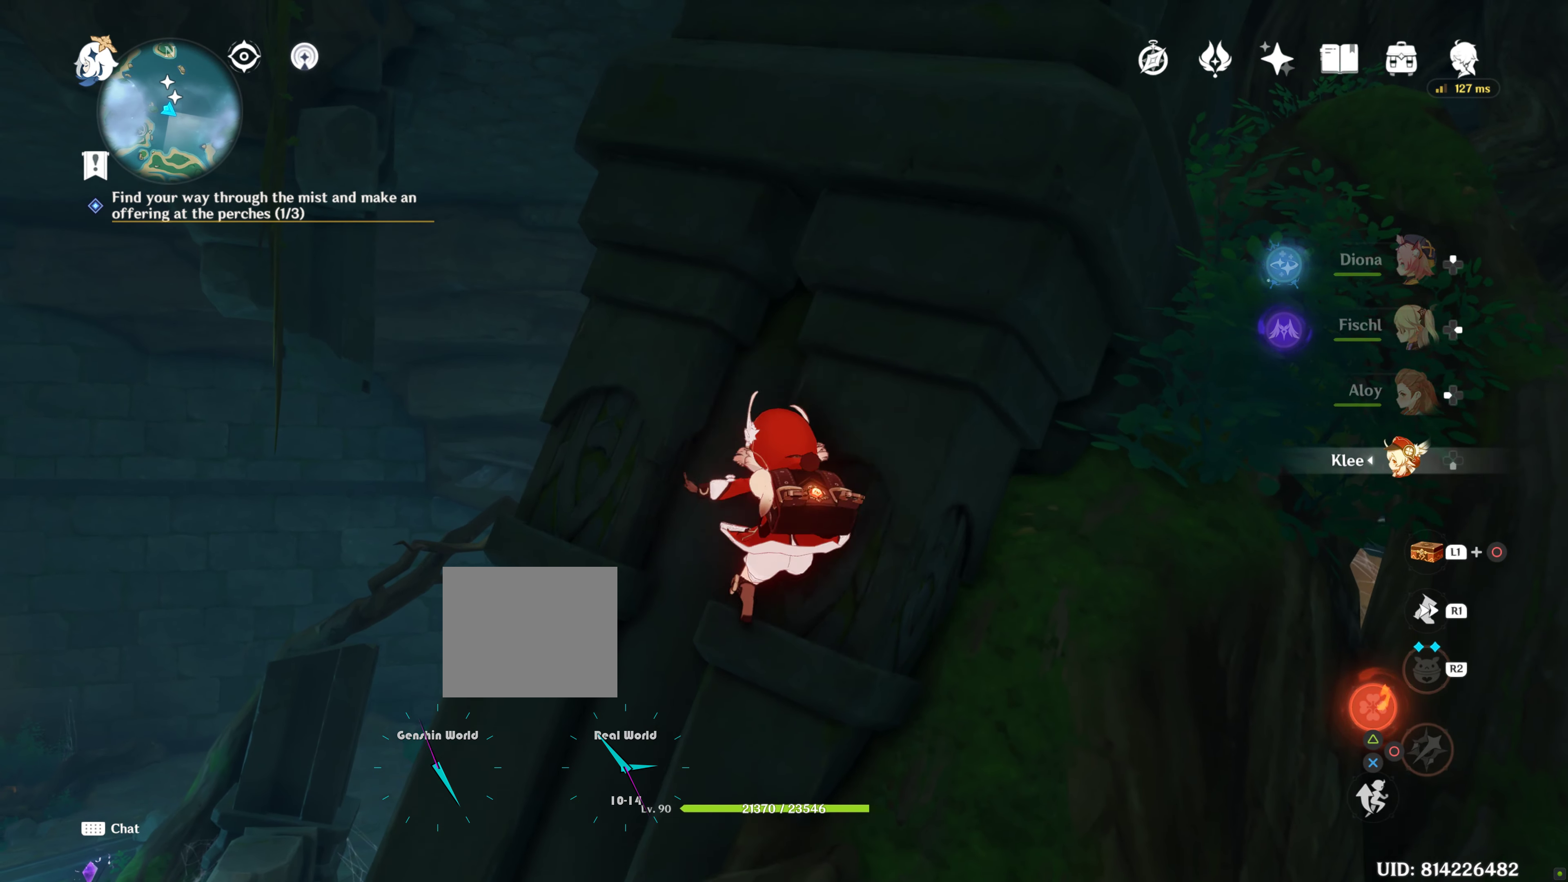
{"buttons": ["CROSS"], "left_stick": "up", "right_stick": "center", "events": [[67, "CROSS", "down"], [150, "CROSS", "up"], [233, "CROSS", "down"], [367, "CROSS", "up"], [417, "CROSS", "down"]]}
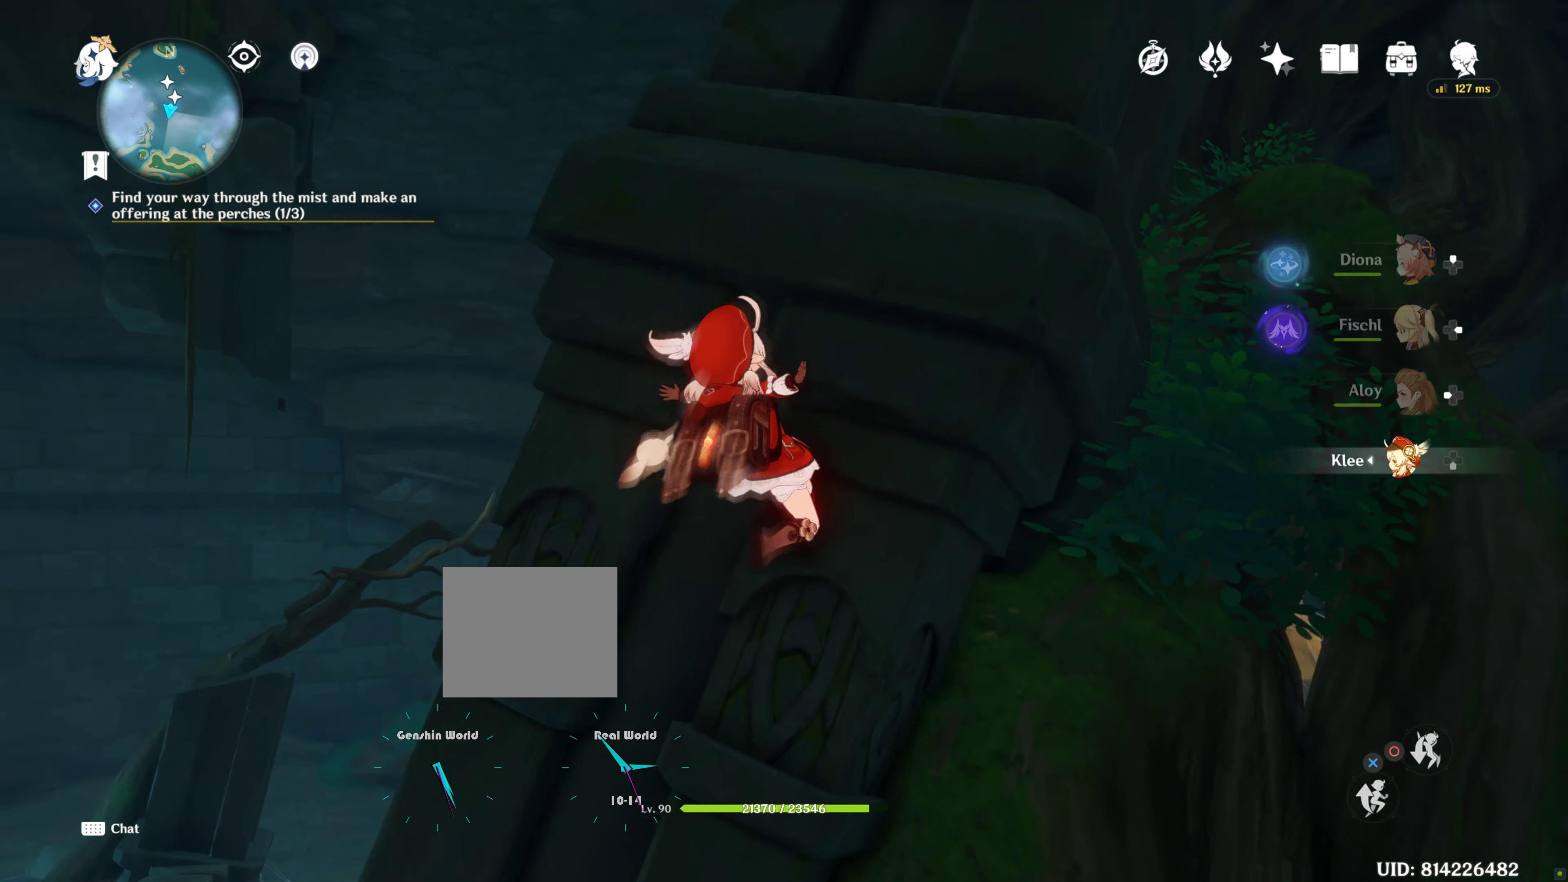
{"buttons": ["CROSS"], "left_stick": "up", "right_stick": "center", "events": [[33, "CROSS", "up"], [83, "CROSS", "down"], [200, "CROSS", "up"], [284, "CROSS", "down"], [400, "CROSS", "up"], [484, "CROSS", "down"]]}
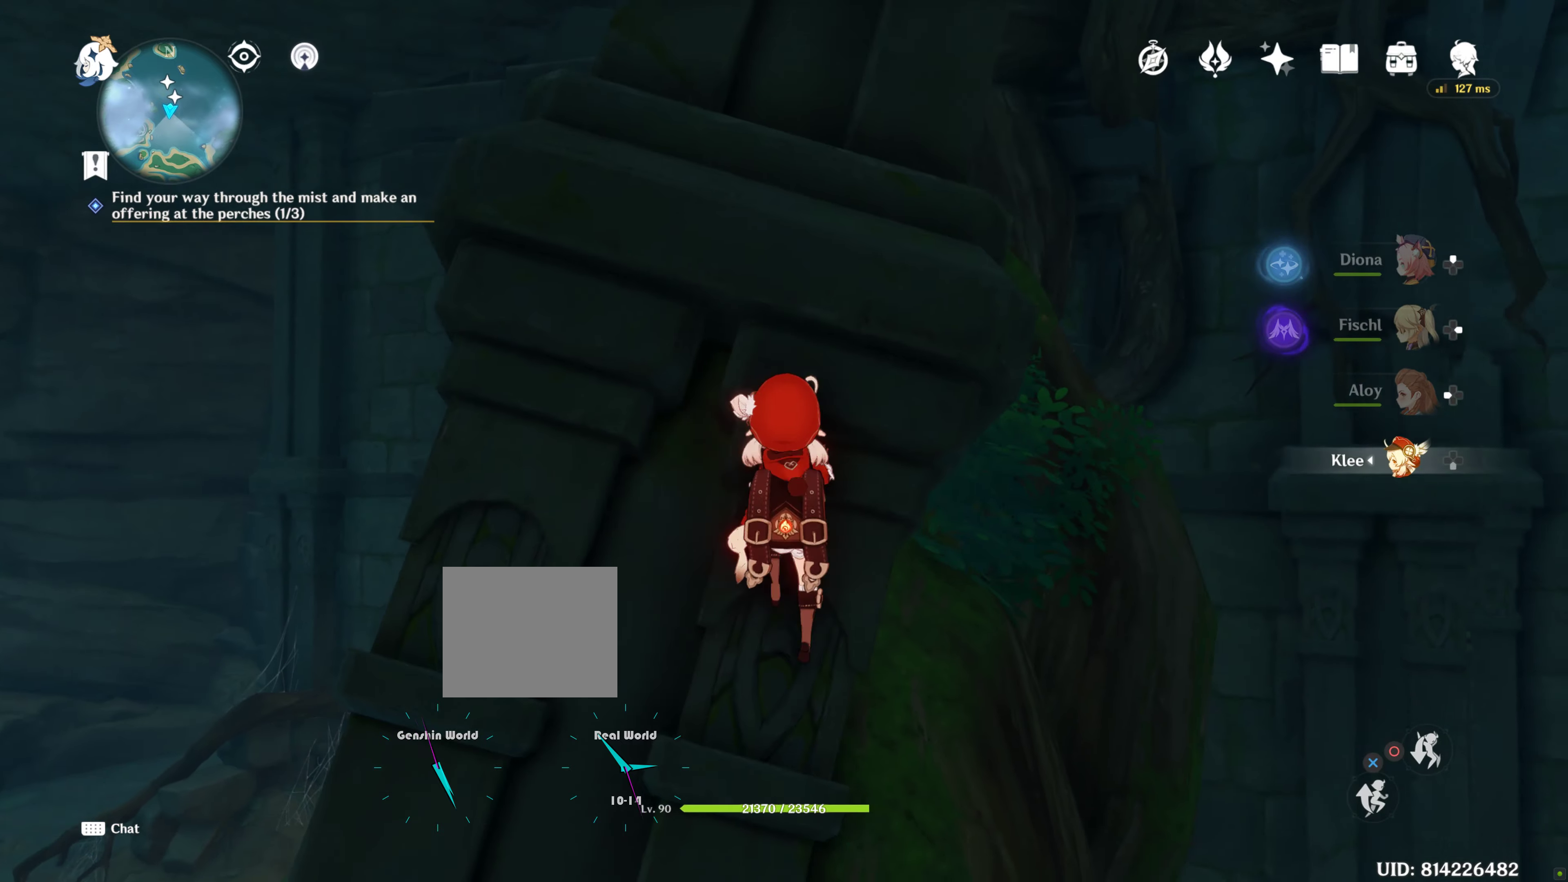
{"buttons": [], "left_stick": "up", "right_stick": "center", "events": [[84, "CROSS", "up"], [184, "CROSS", "down"], [317, "CROSS", "up"]]}
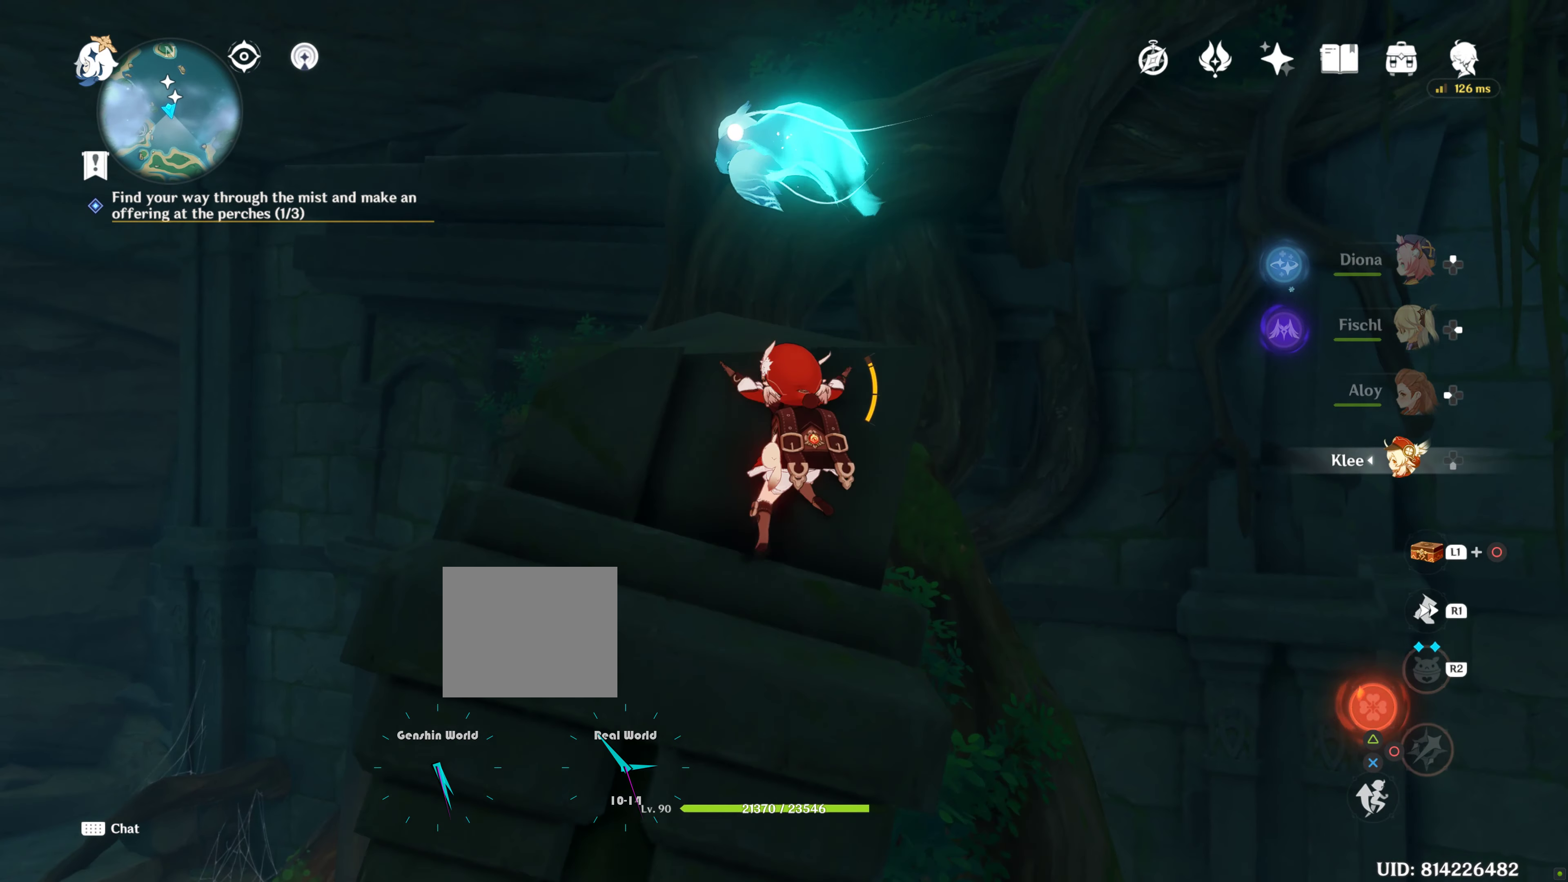
{"buttons": [], "left_stick": "up", "right_stick": "center", "events": []}
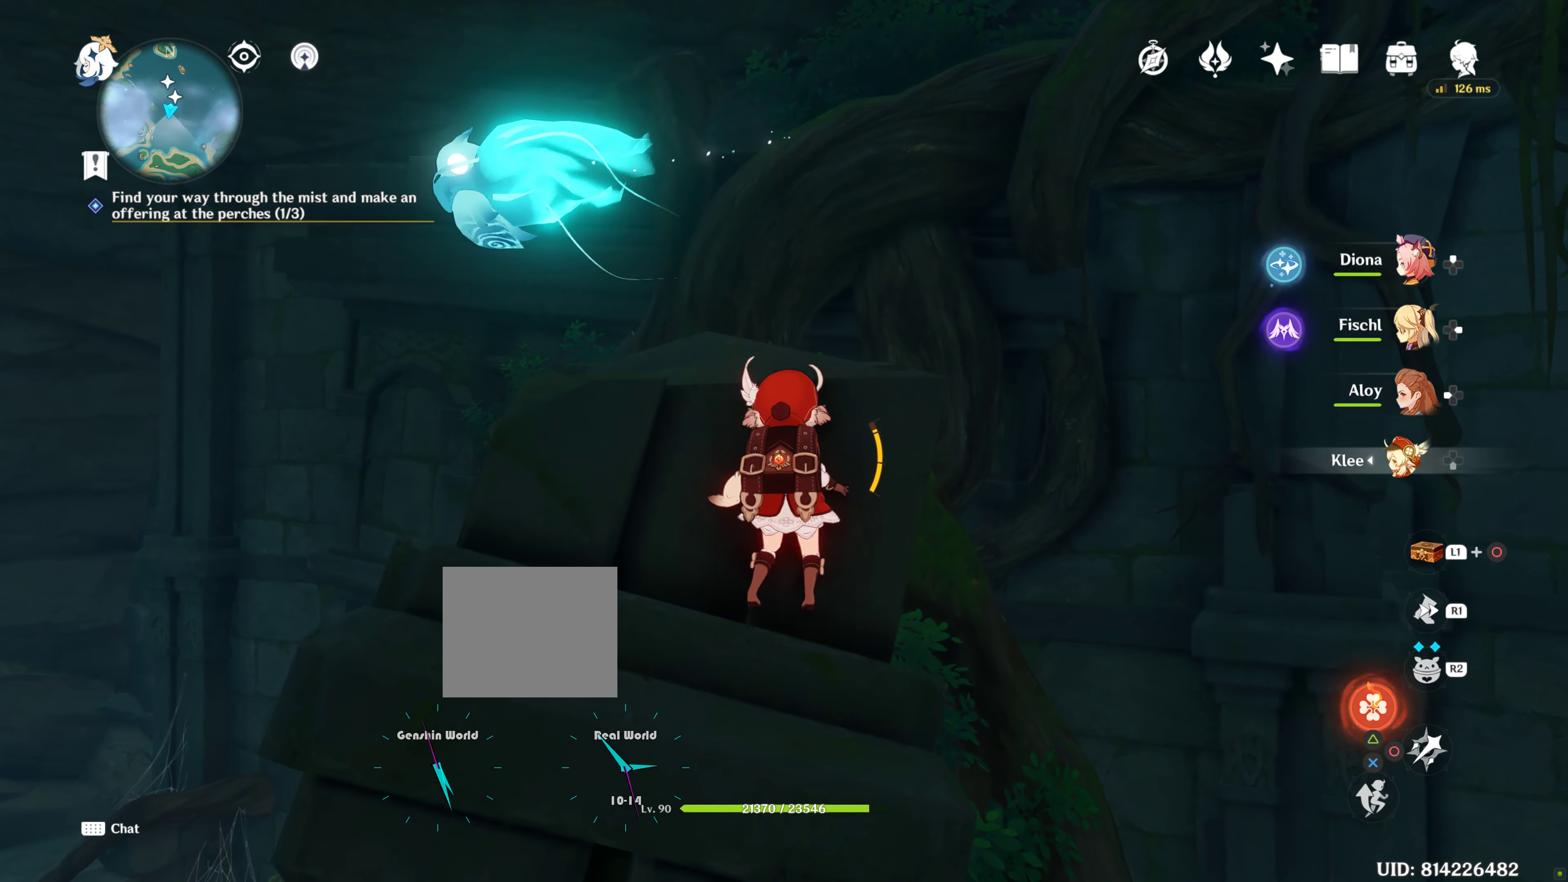
{"buttons": [], "left_stick": "up", "right_stick": "center", "events": [[134, "right_stick", "down-left"], [317, "right_stick", "center"]]}
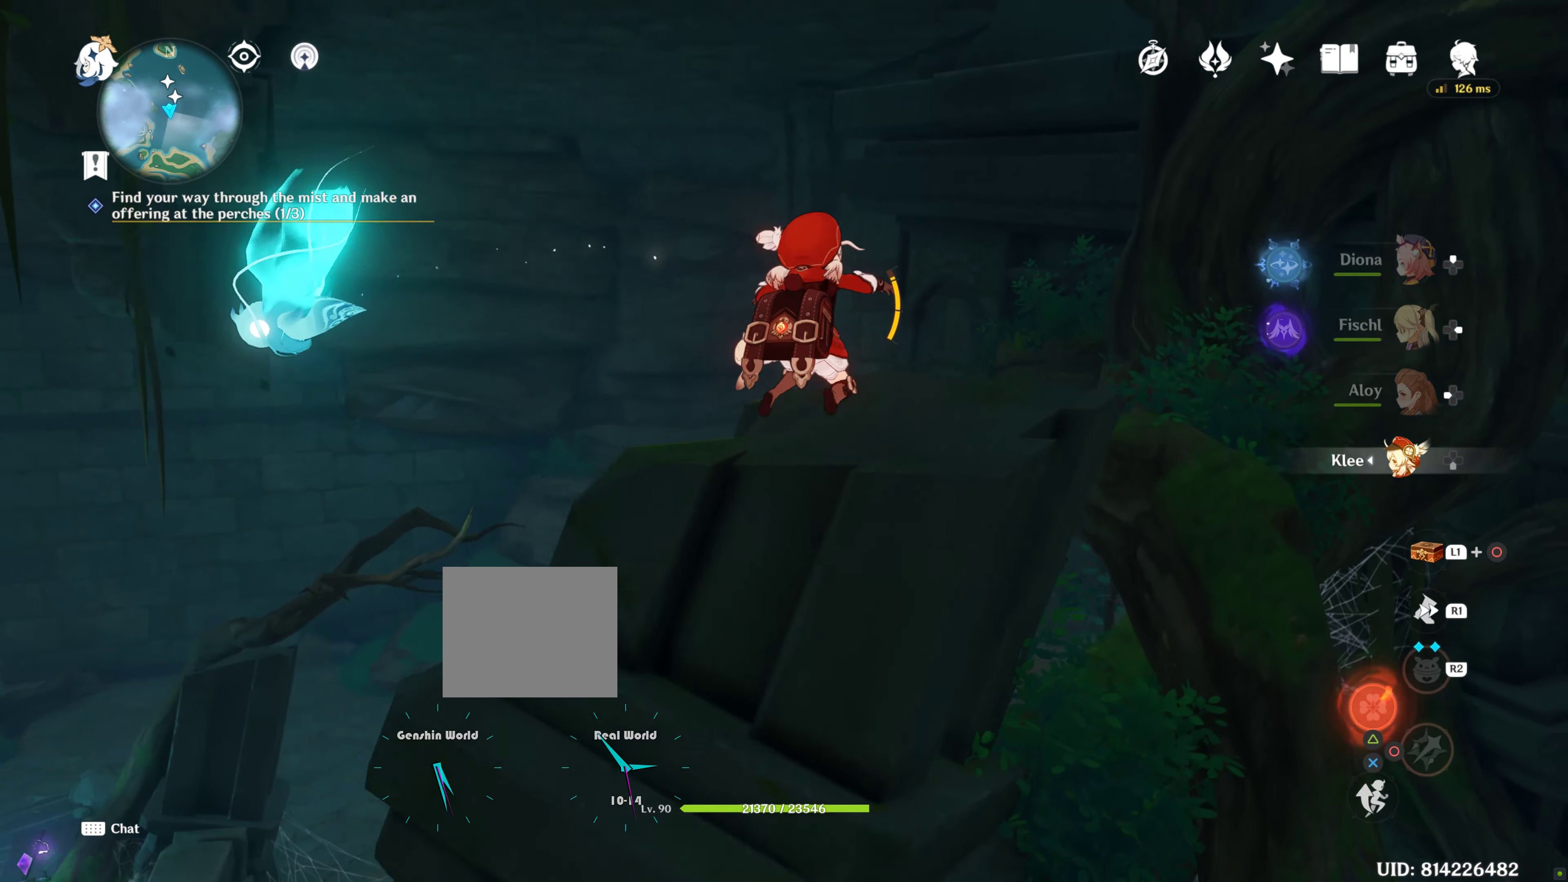
{"buttons": [], "left_stick": "center", "right_stick": "center", "events": [[150, "left_stick", "center"], [250, "right_stick", "down-left"], [484, "right_stick", "center"]]}
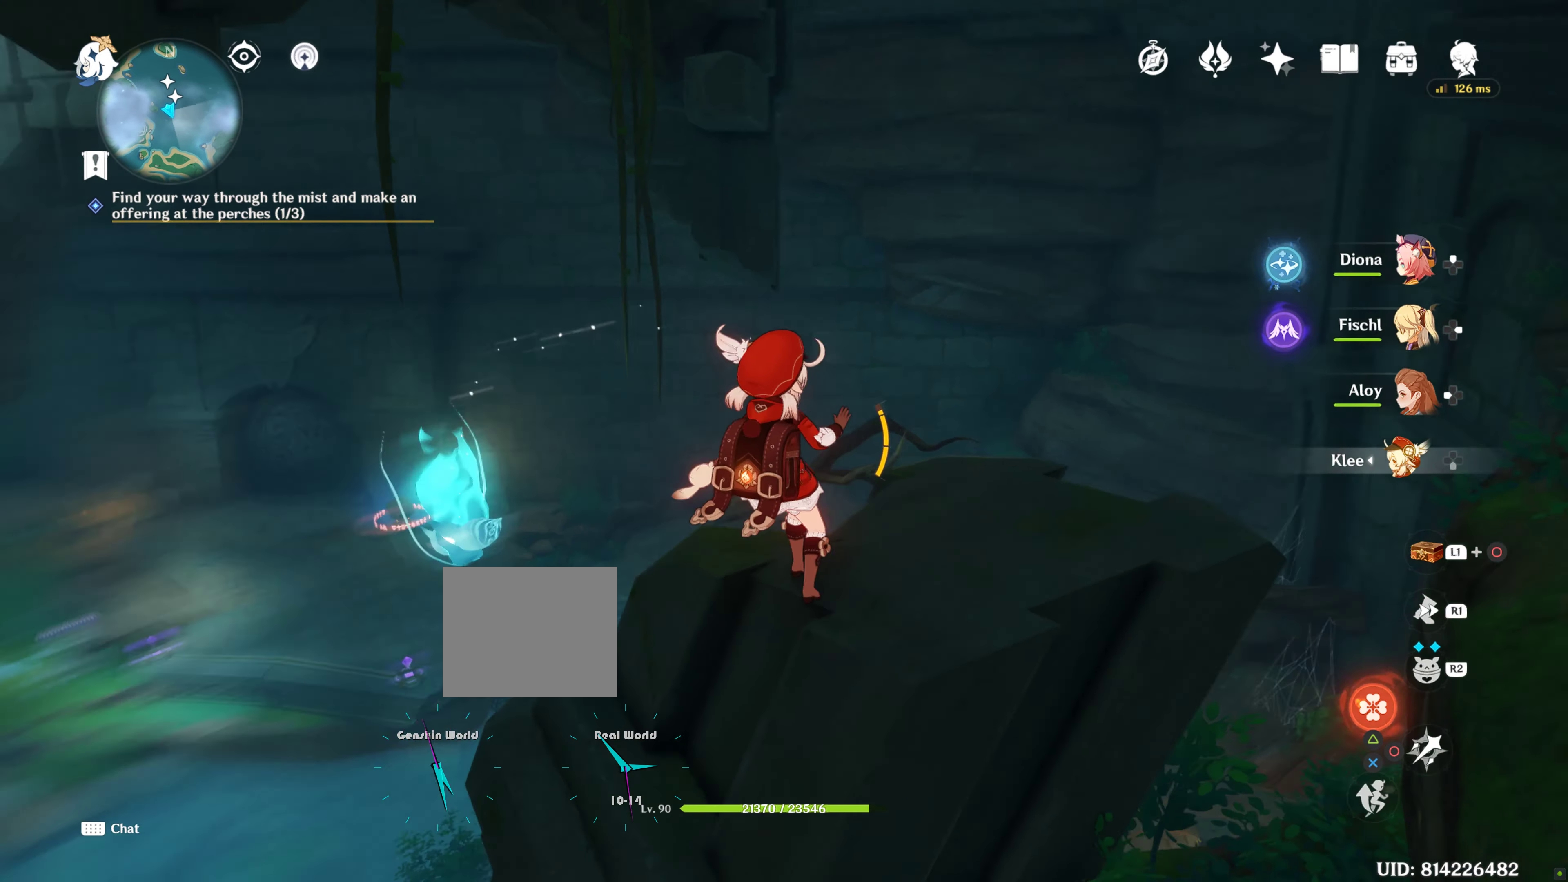
{"buttons": [], "left_stick": "center", "right_stick": "center", "events": [[50, "left_stick", "right"], [100, "L2", "down"], [200, "L2", "up"], [200, "right_stick", "down-left"], [300, "left_stick", "center"], [400, "right_stick", "center"]]}
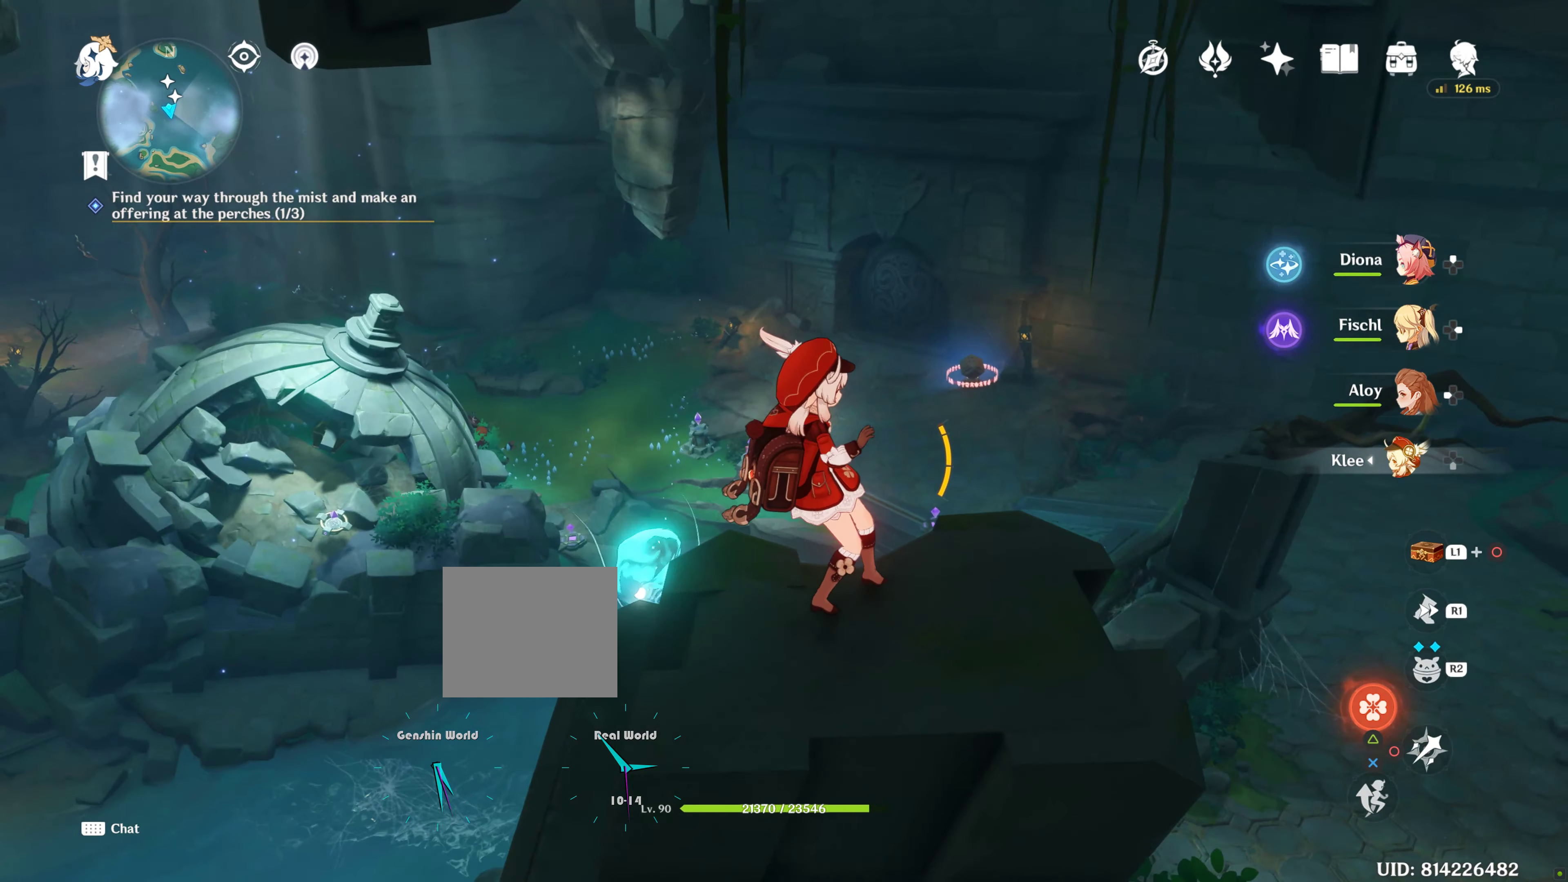
{"buttons": [], "left_stick": "center", "right_stick": "center", "events": [[134, "right_stick", "down"], [334, "right_stick", "center"]]}
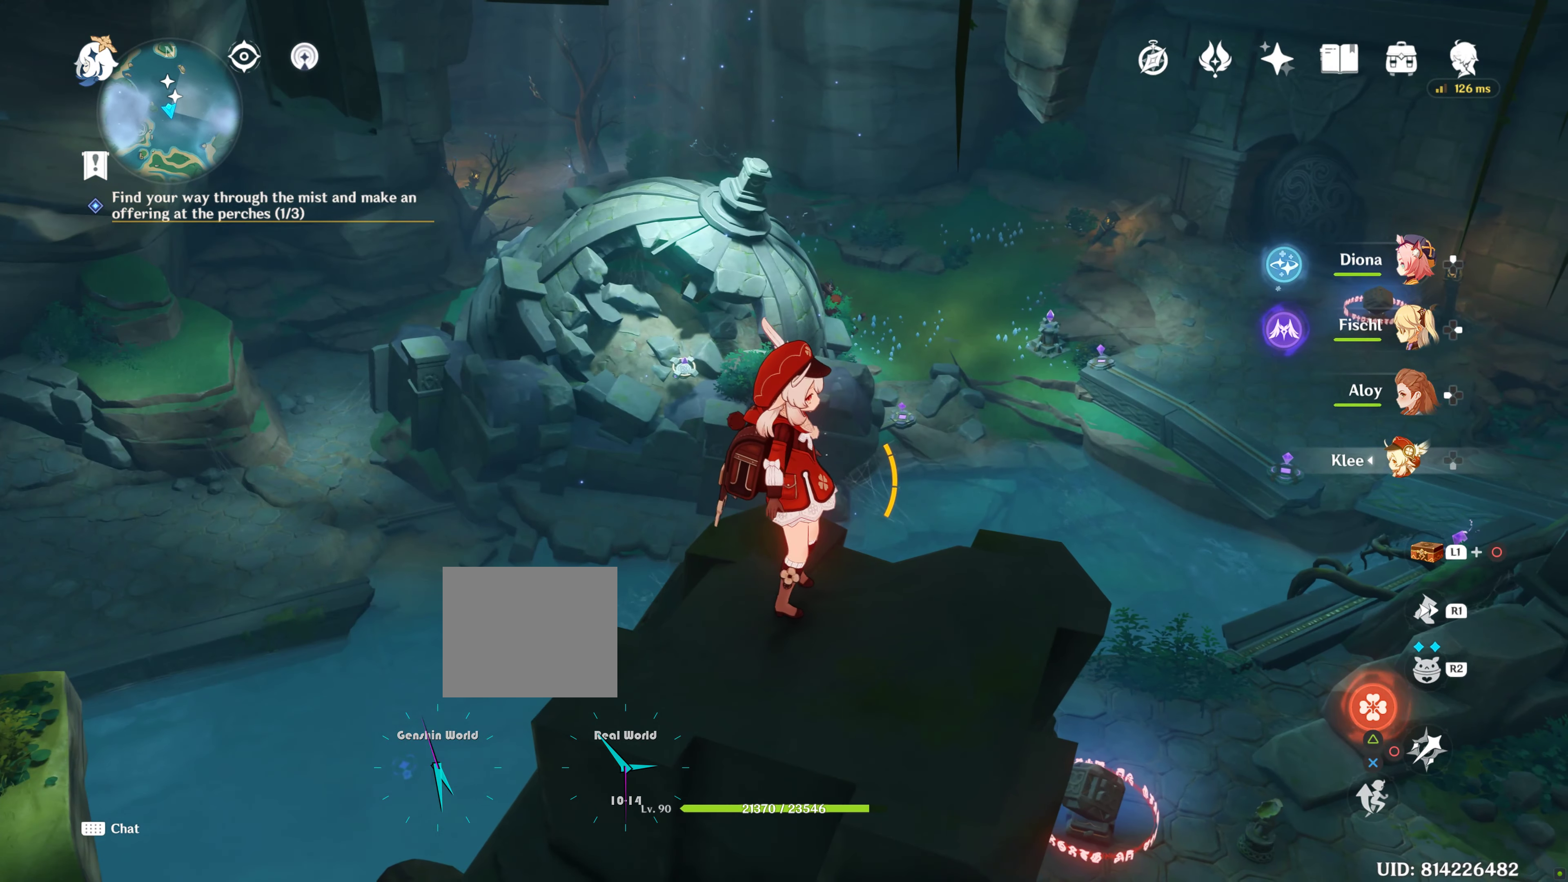
{"buttons": [], "left_stick": "center", "right_stick": "down", "events": [[217, "right_stick", "down"]]}
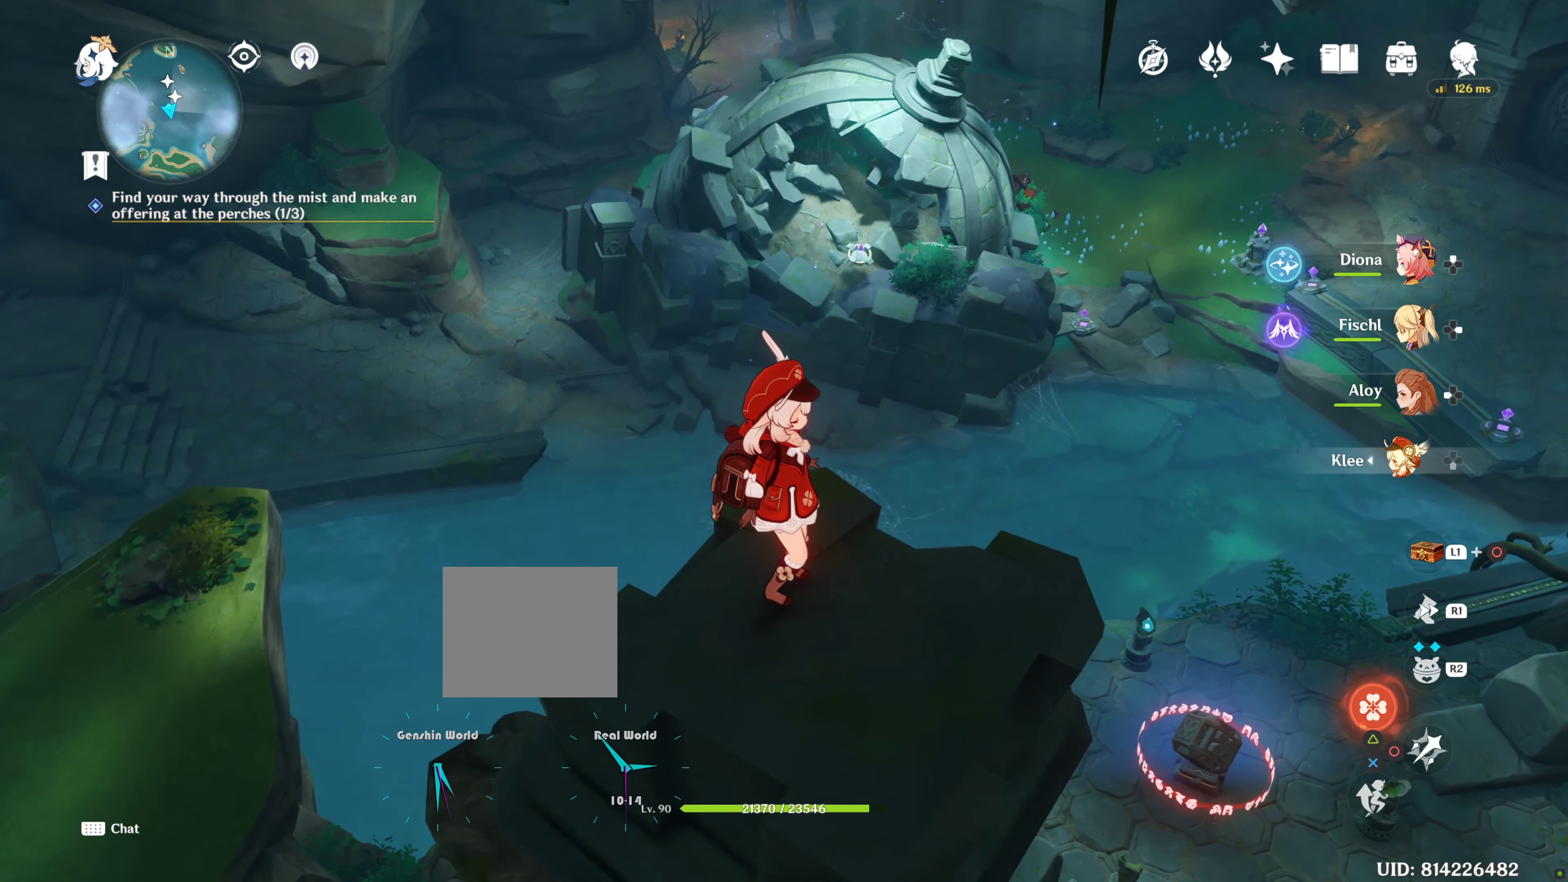
{"buttons": [], "left_stick": "right", "right_stick": "center", "events": [[50, "right_stick", "center"], [317, "right_stick", "down-left"], [334, "left_stick", "right"], [450, "right_stick", "center"]]}
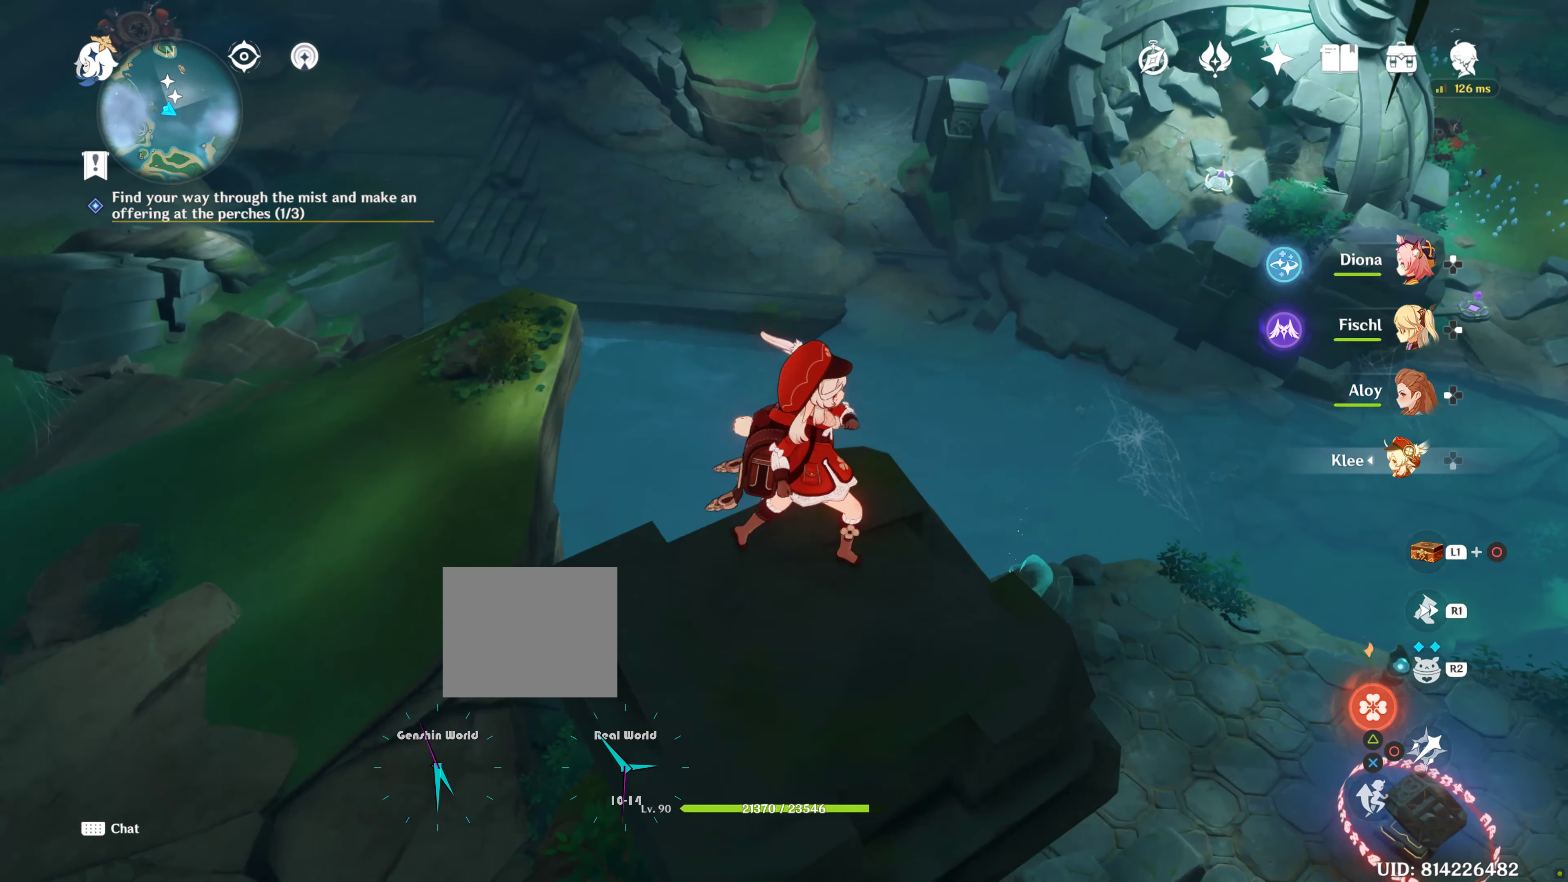
{"buttons": [], "left_stick": "center", "right_stick": "center", "events": [[50, "left_stick", "center"]]}
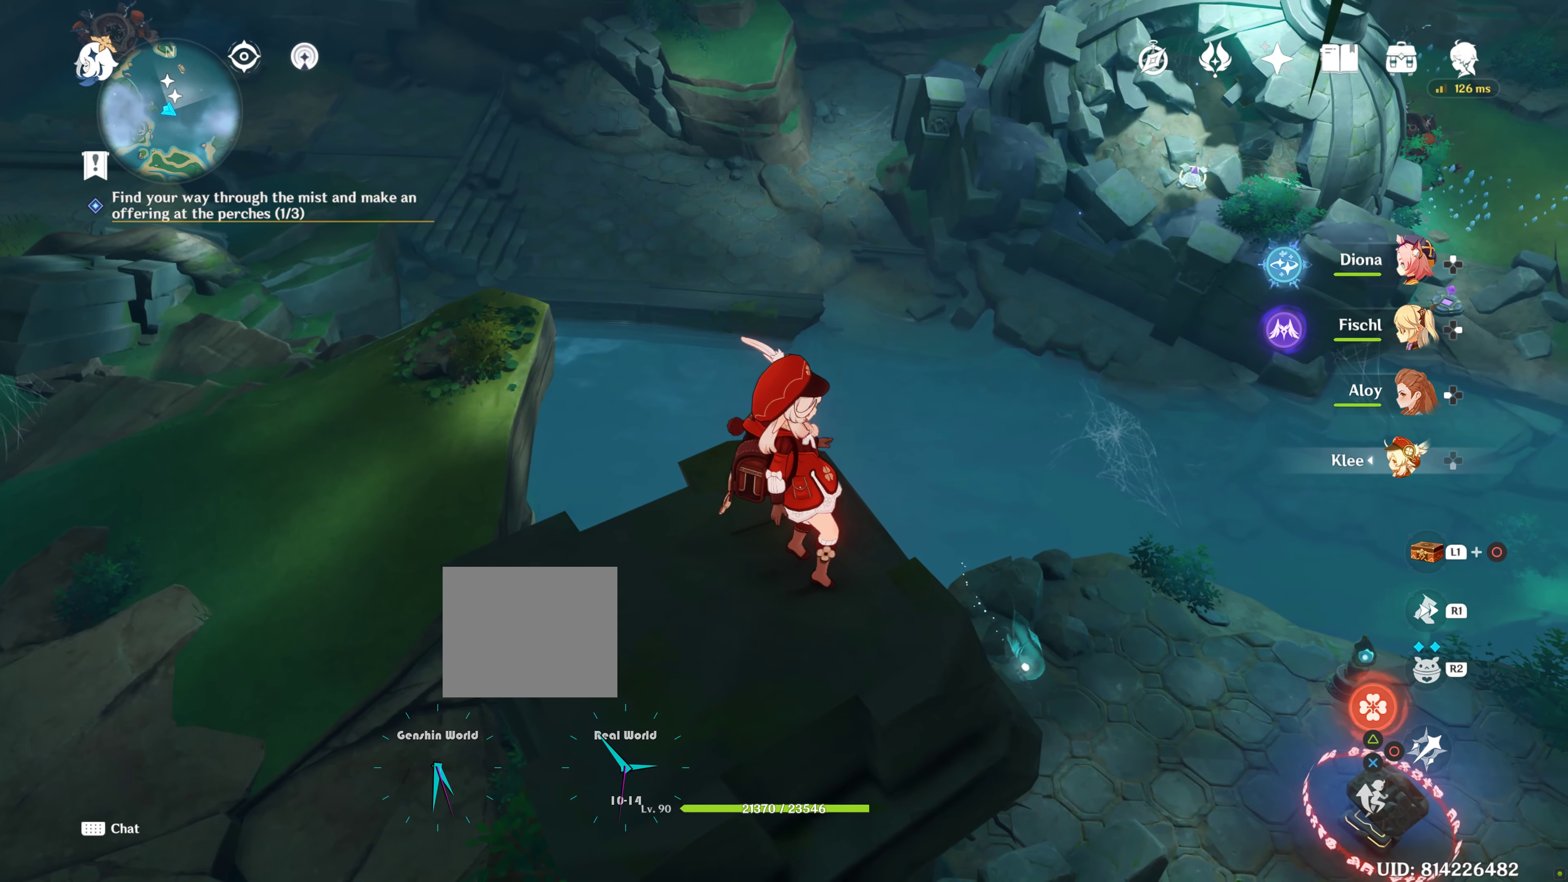
{"buttons": [], "left_stick": "center", "right_stick": "center", "events": []}
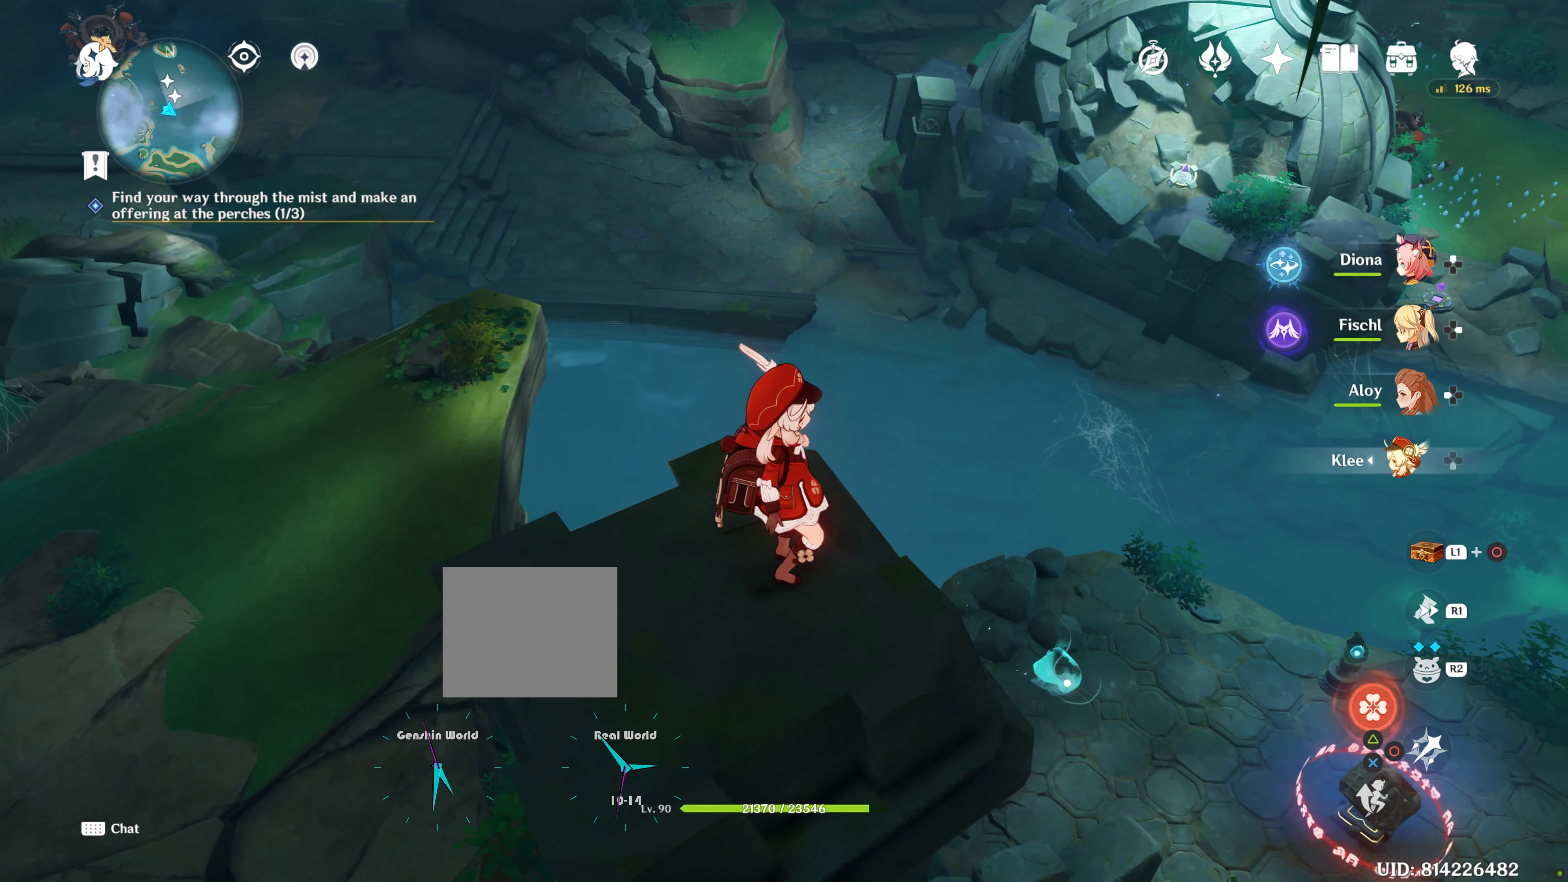
{"buttons": [], "left_stick": "center", "right_stick": "center", "events": [[83, "right_stick", "down-right"], [350, "right_stick", "down"], [500, "right_stick", "center"]]}
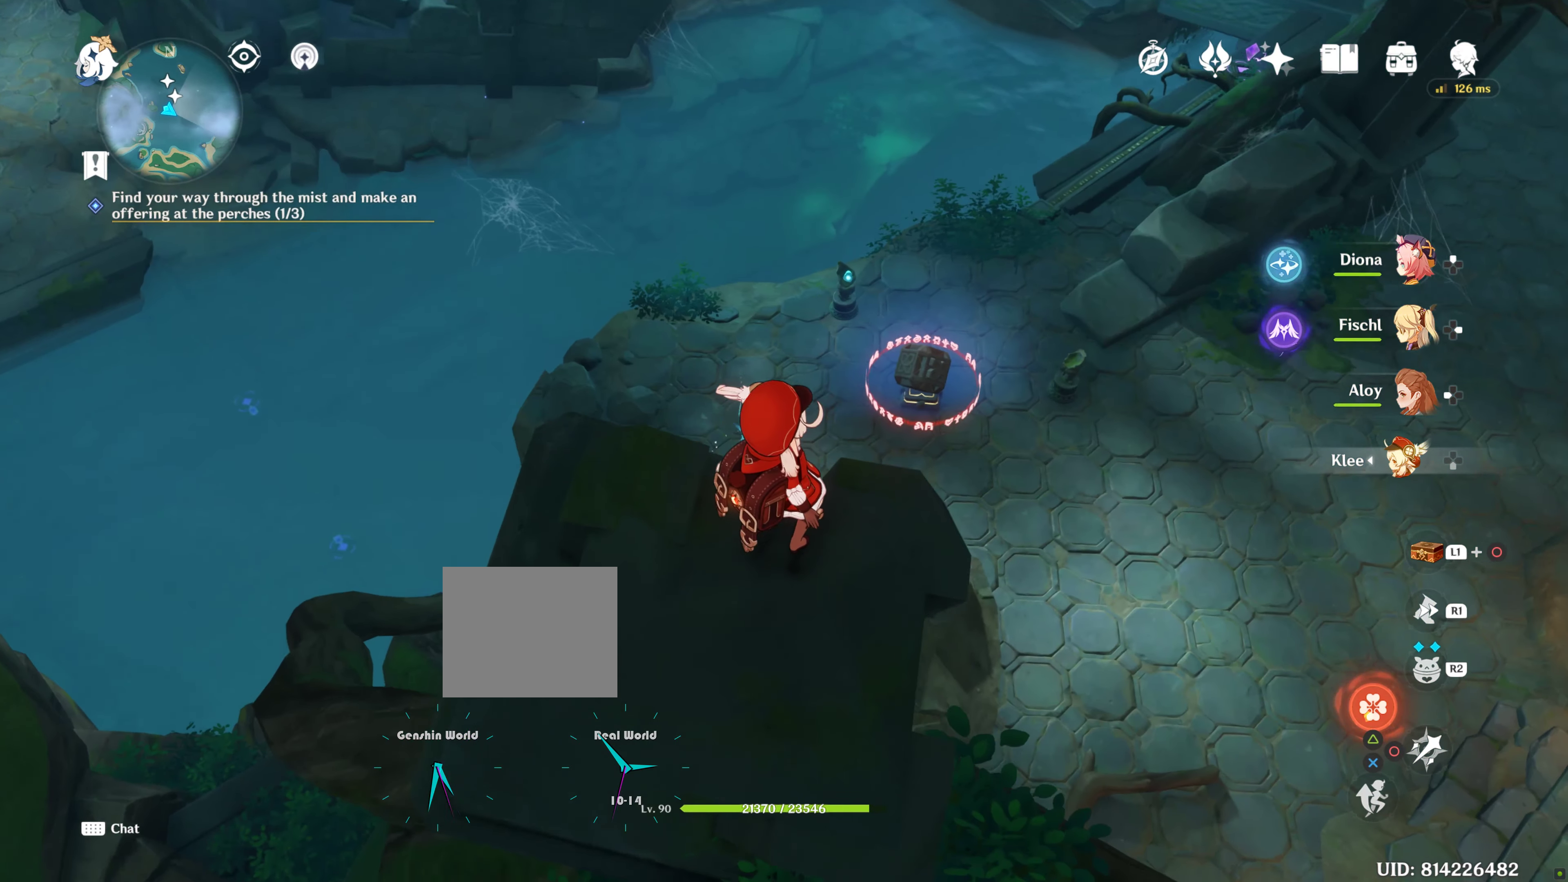
{"buttons": [], "left_stick": "center", "right_stick": "center", "events": [[300, "right_stick", "down-left"], [500, "right_stick", "center"]]}
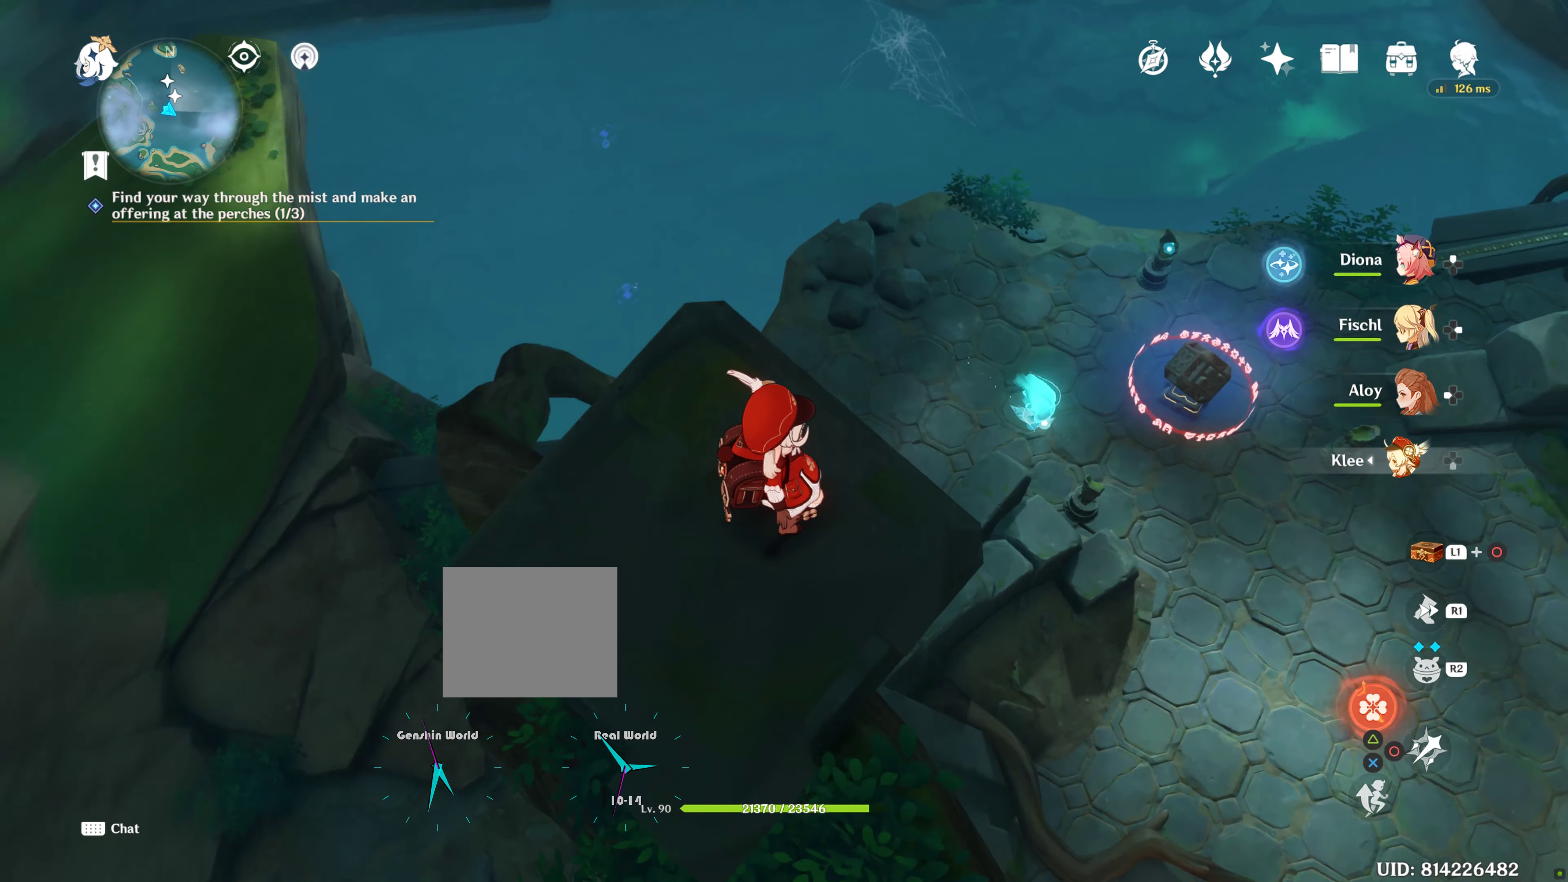
{"buttons": [], "left_stick": "center", "right_stick": "center", "events": []}
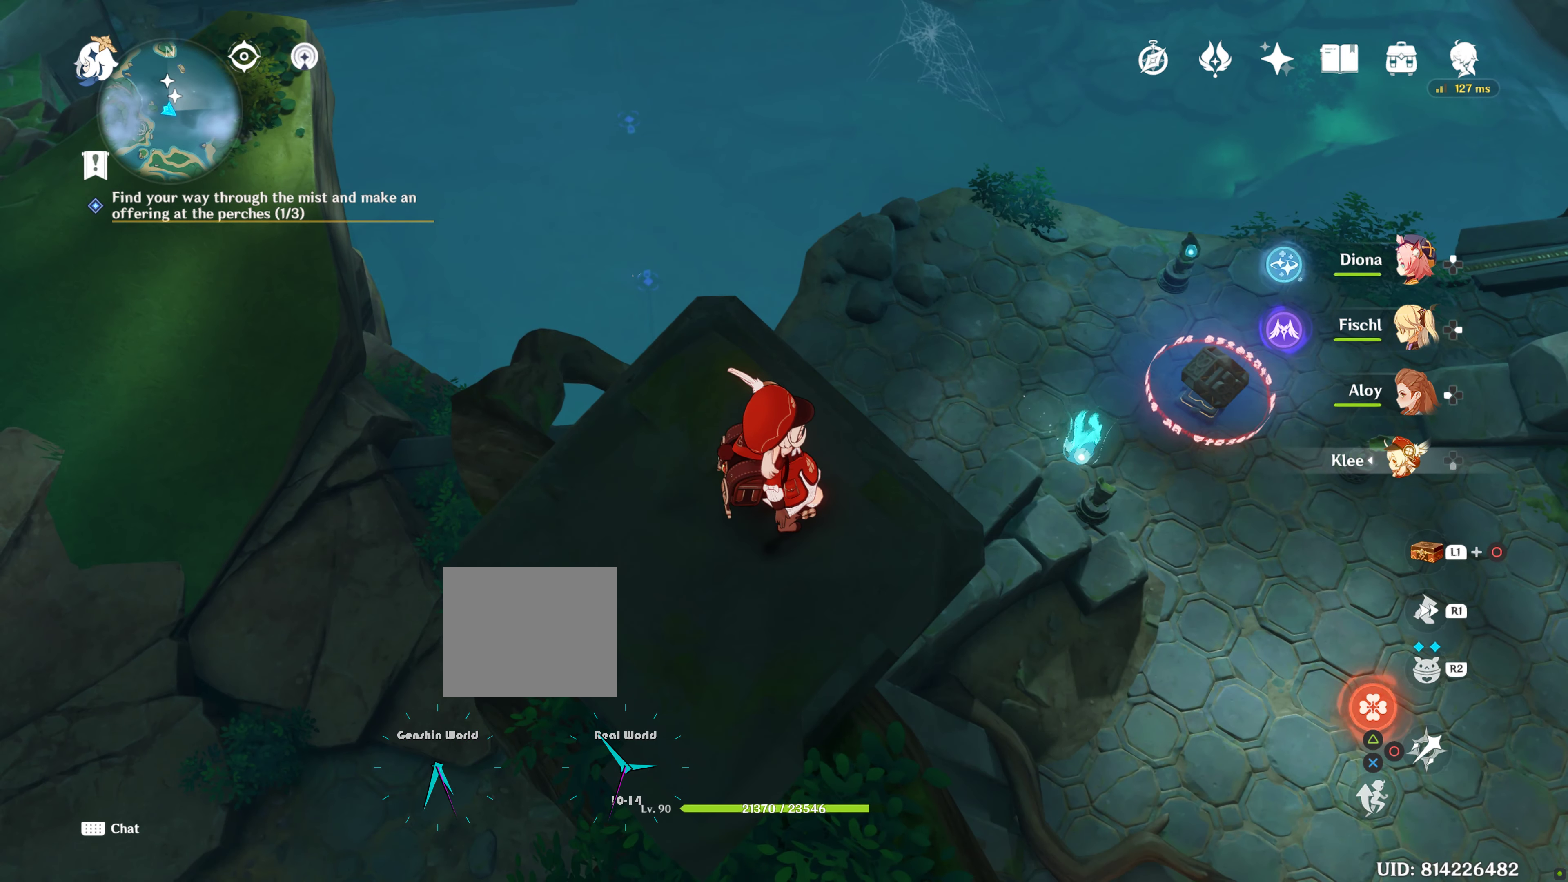
{"buttons": [], "left_stick": "center", "right_stick": "center", "events": []}
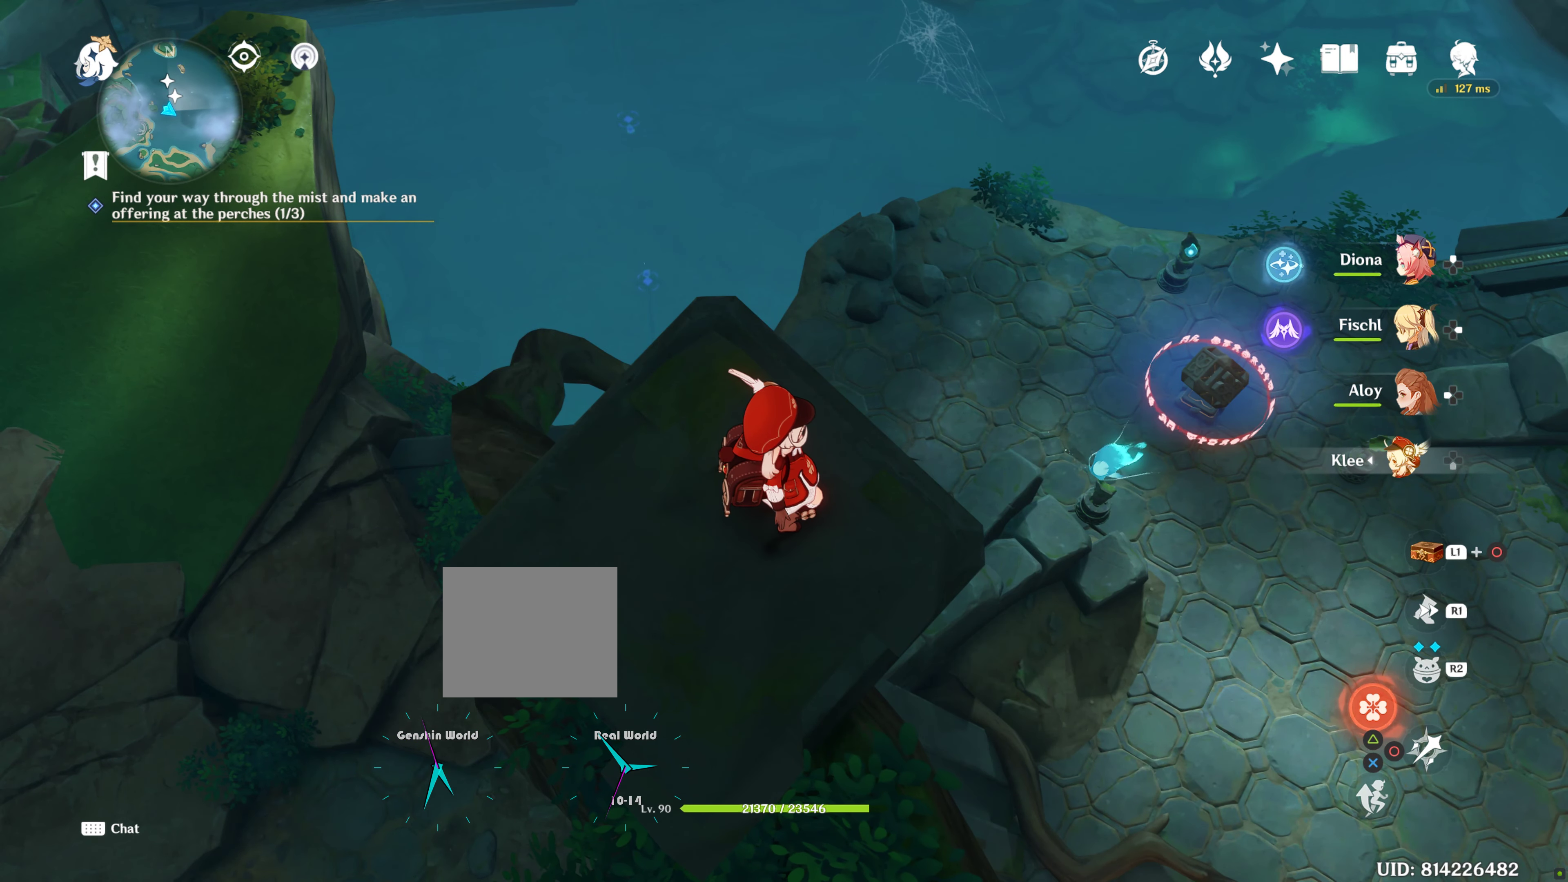
{"buttons": [], "left_stick": "center", "right_stick": "center", "events": []}
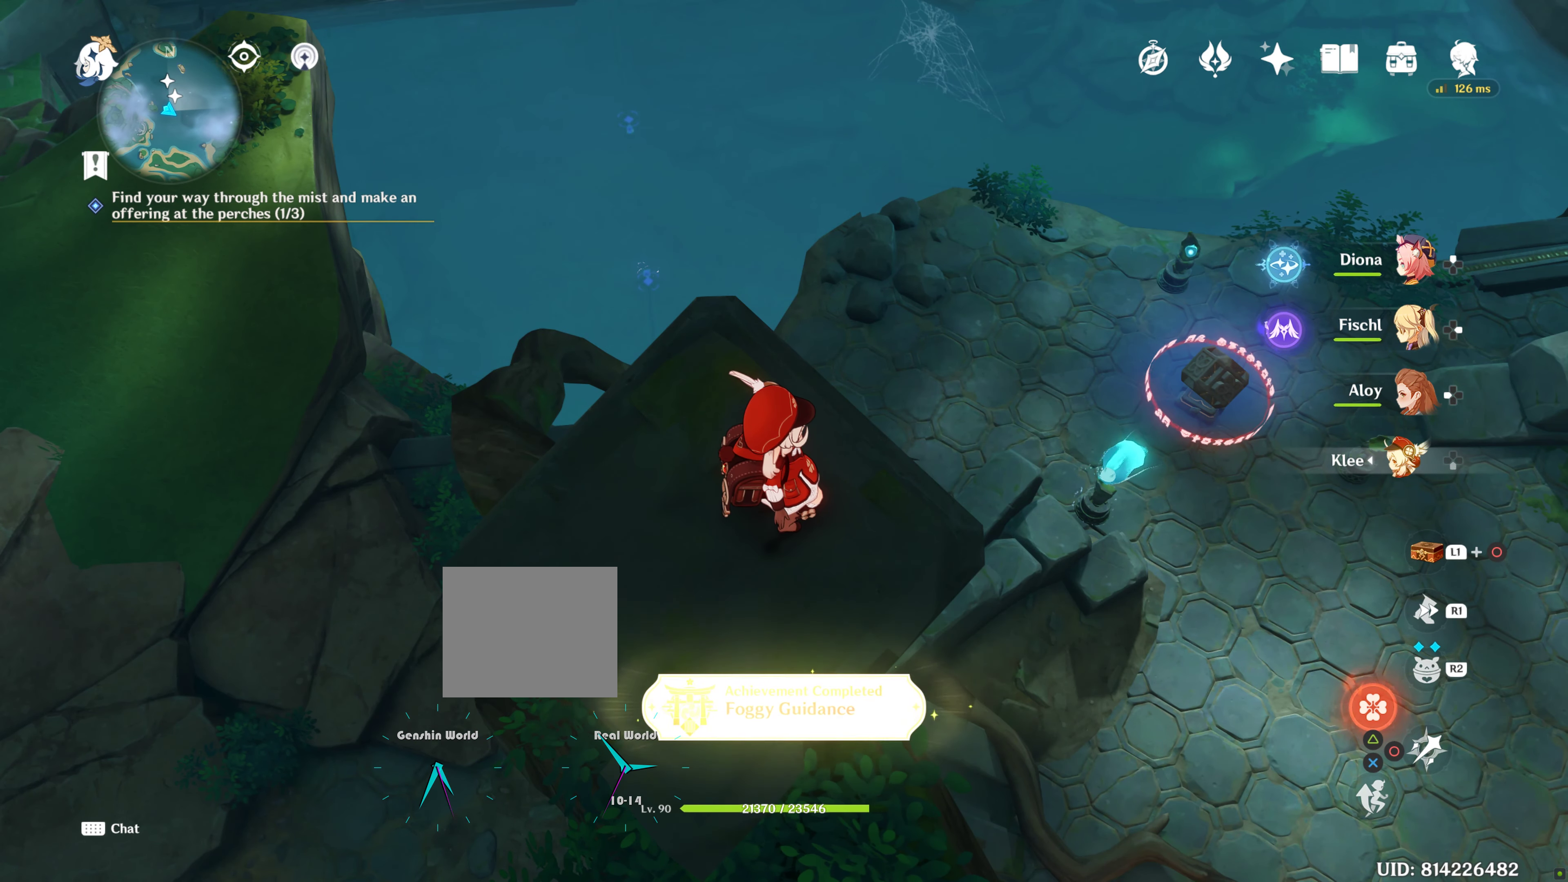
{"buttons": [], "left_stick": "center", "right_stick": "center", "events": []}
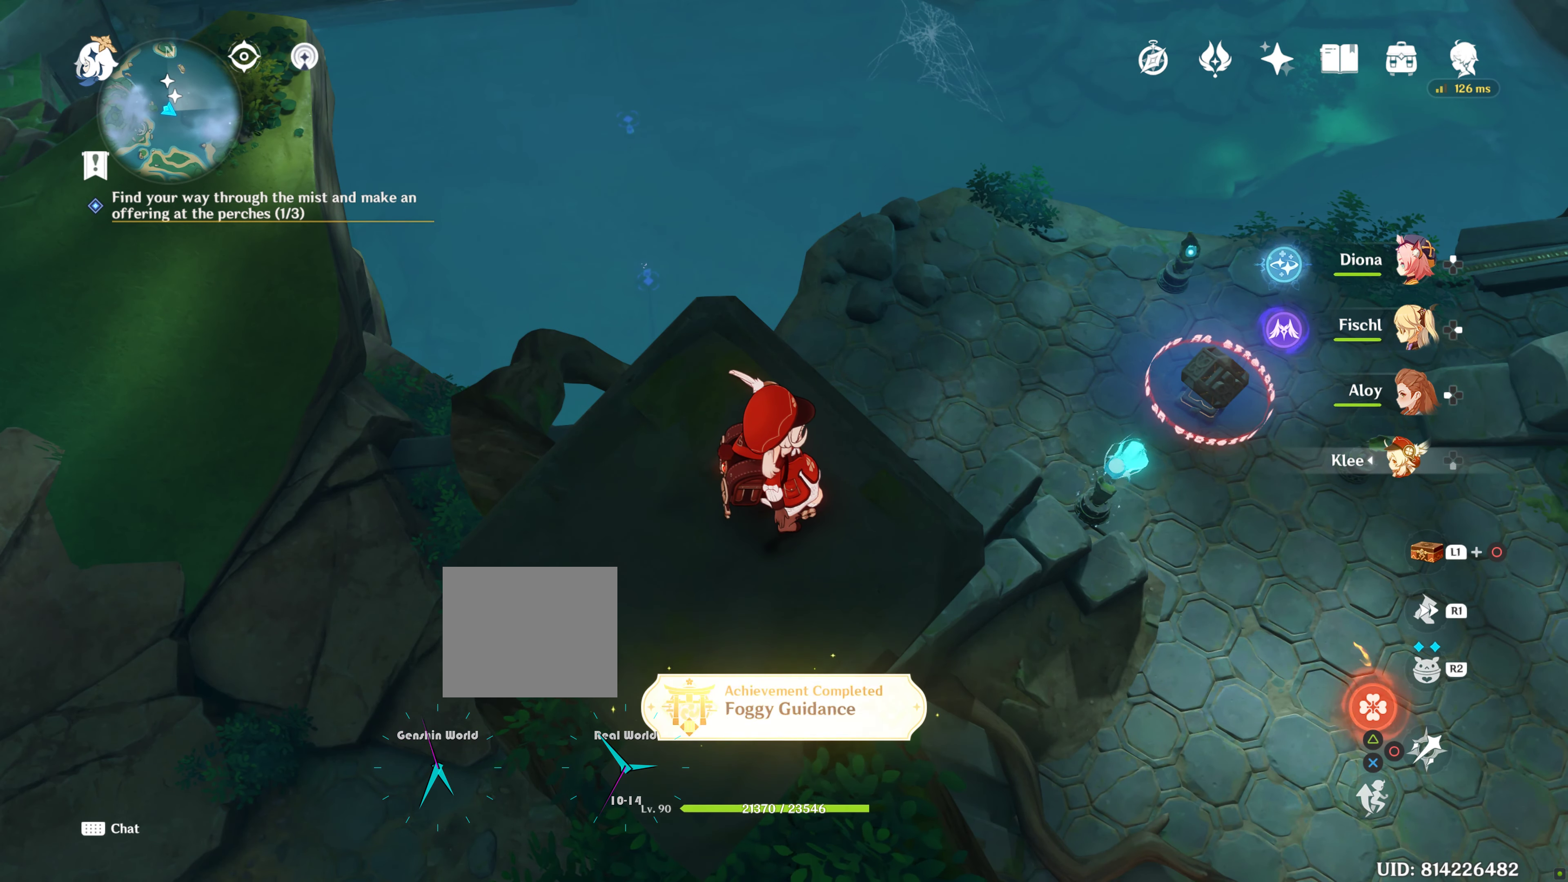
{"buttons": [], "left_stick": "center", "right_stick": "center", "events": []}
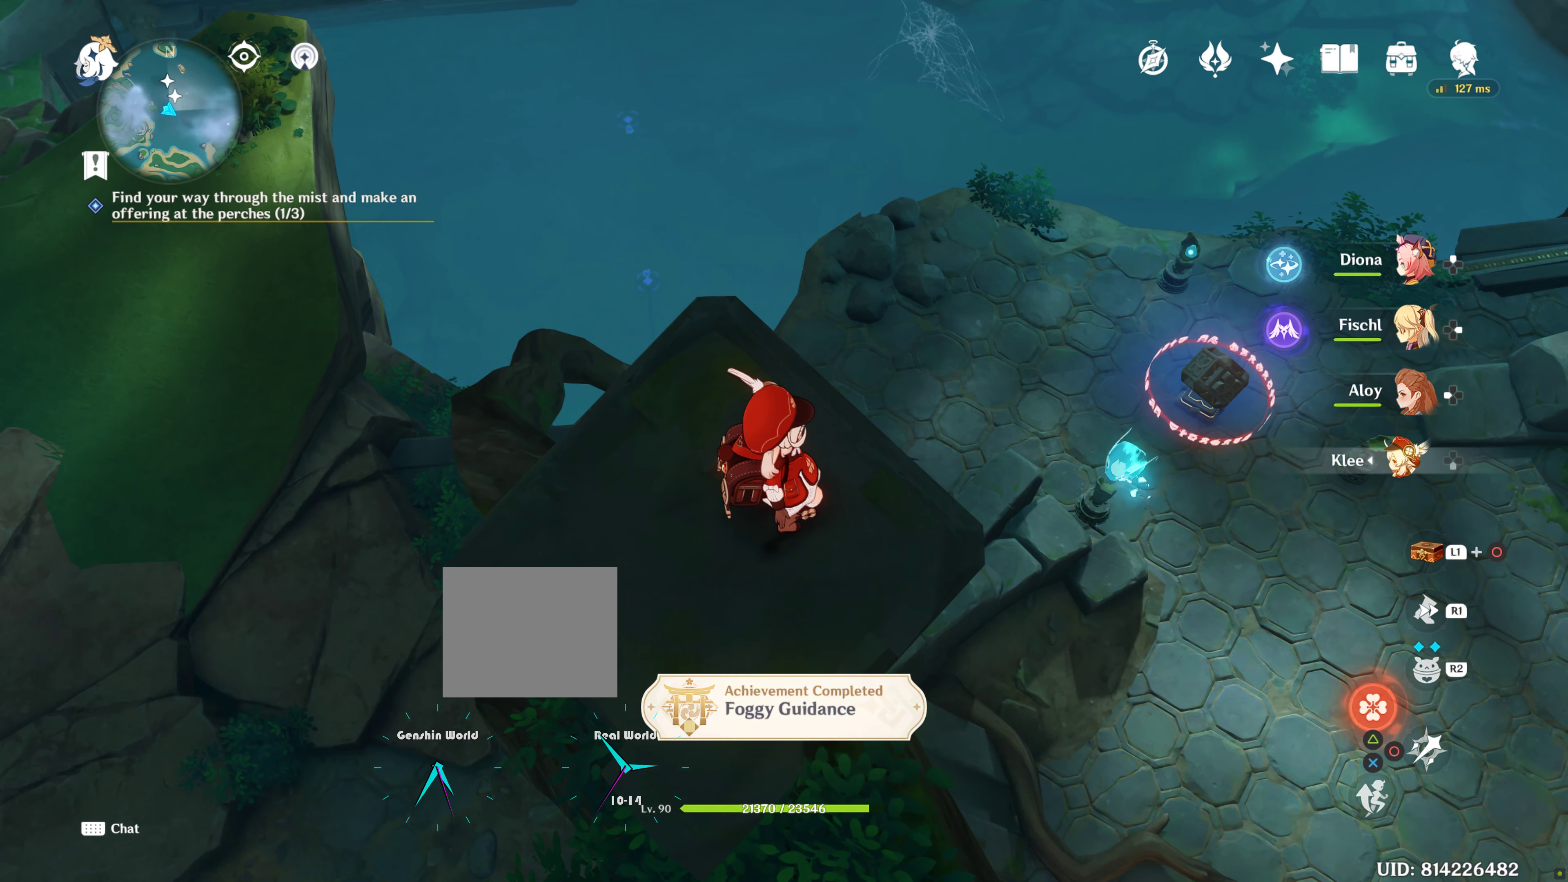
{"buttons": [], "left_stick": "center", "right_stick": "center", "events": []}